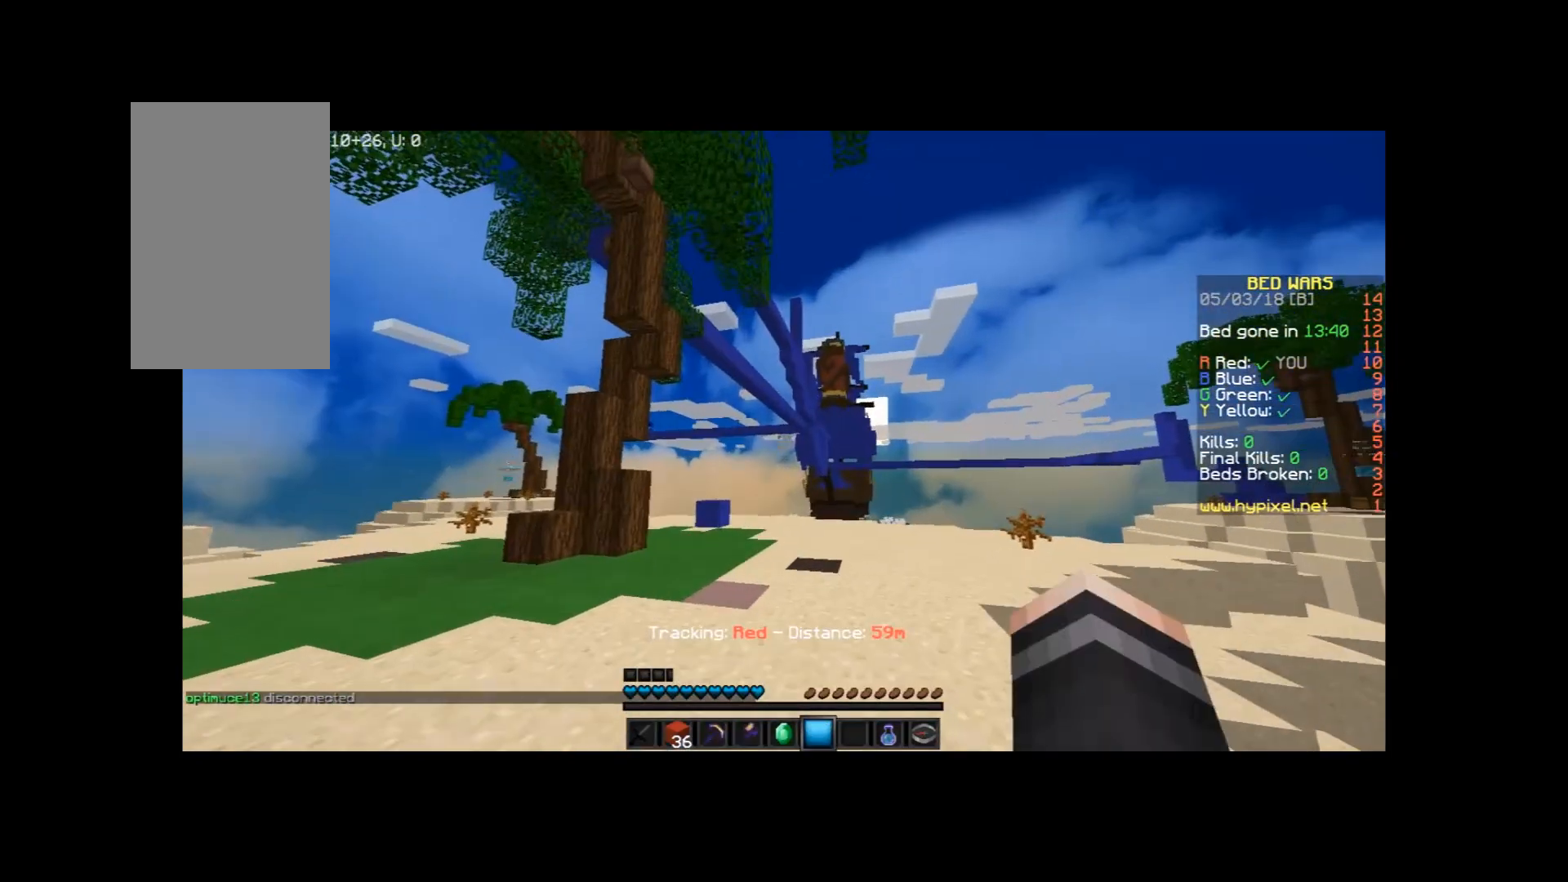
Gameplay with keyboard and mouse; each line is a JSON object with the keys and mouse buttons held at the frame after it. "events" lists presses ("down") and releases ("up") of "a", "d", "s", "space", "w", "mouse_left" and "mouse_right" between this image and that frame as [ms after this image, input, new state], when the widget could be followed in between. "mouse_left", "mouse_right" = the "left", "right" buttons of the "mouse" list. No other keys are recorded. Fast repeated clicks can show as one long hold. Mouse movement is not recorded.
{"keys": ["s"], "mouse": [], "events": [[34, "s", "down"]]}
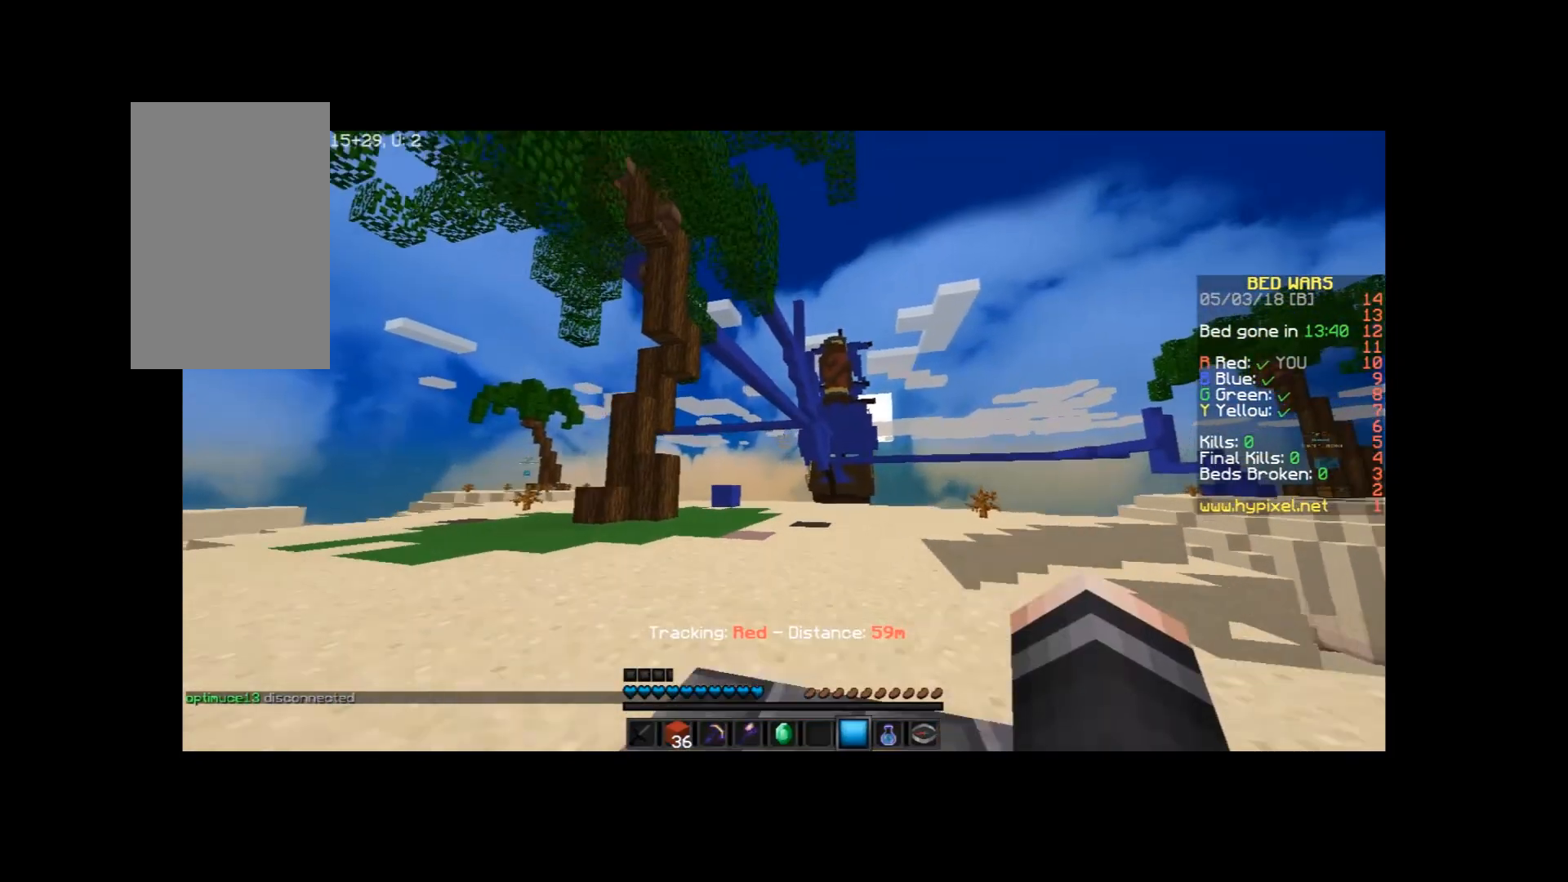
{"keys": [], "mouse": [], "events": [[200, "s", "up"]]}
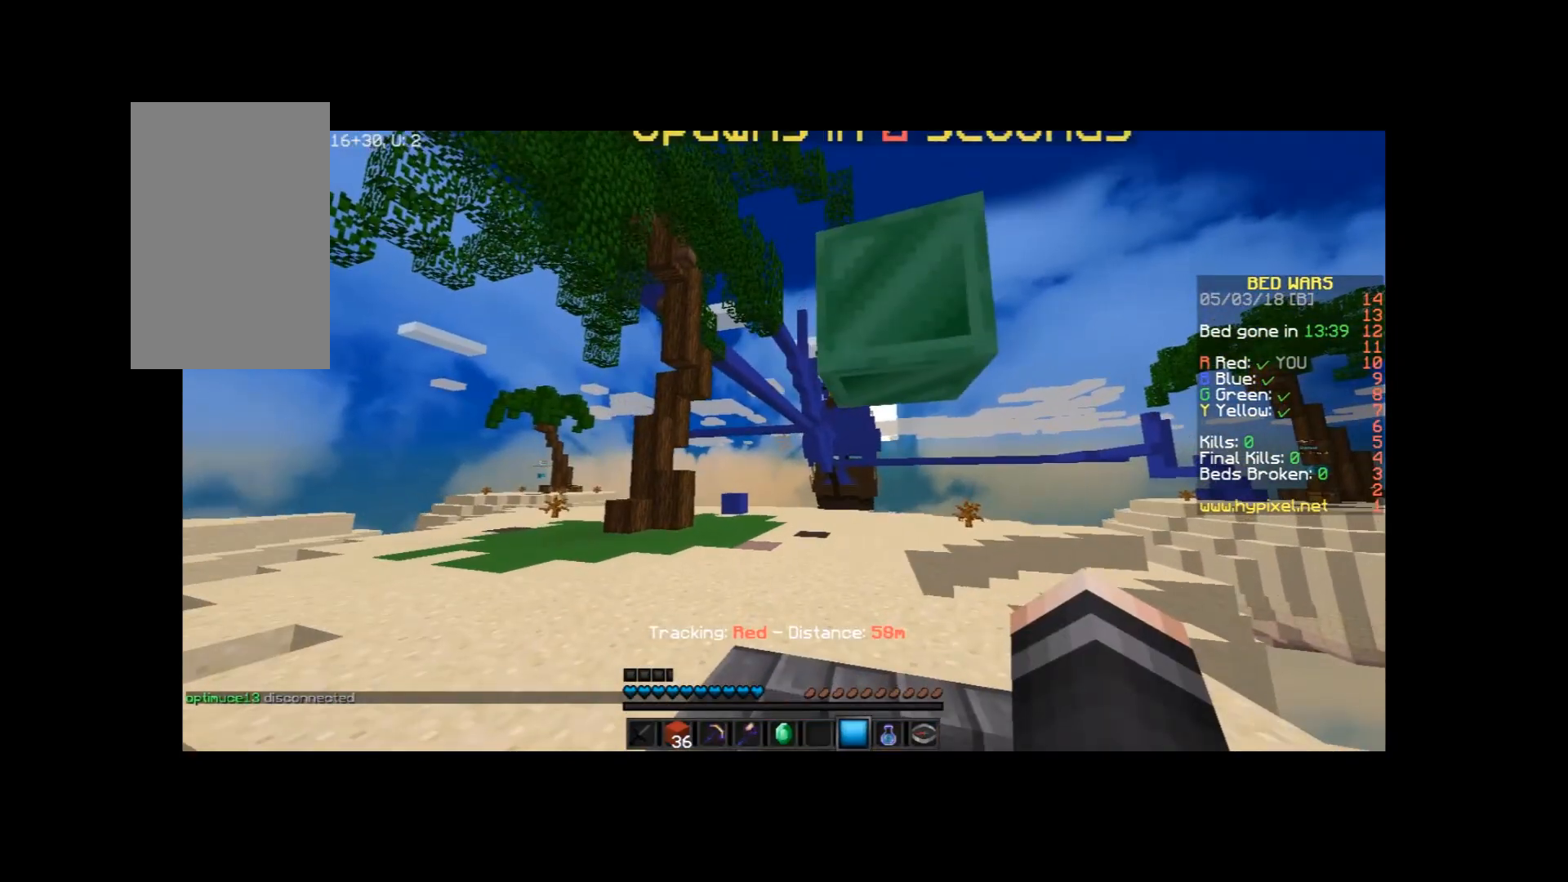
{"keys": [], "mouse": [], "events": [[134, "w", "down"], [267, "d", "down"], [401, "d", "up"], [401, "w", "up"]]}
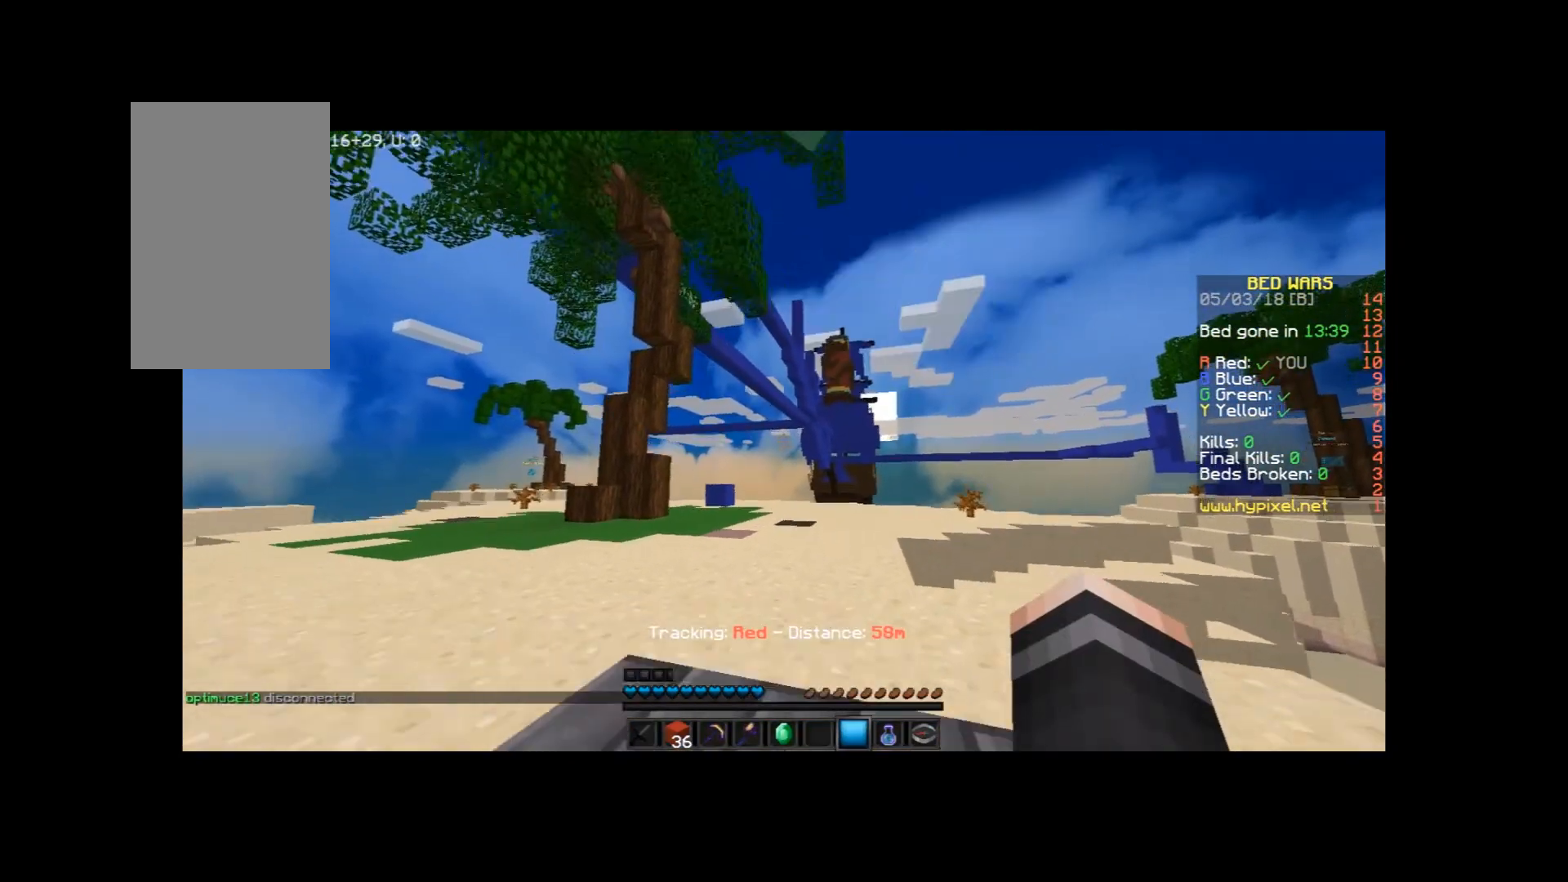
{"keys": [], "mouse": [], "events": []}
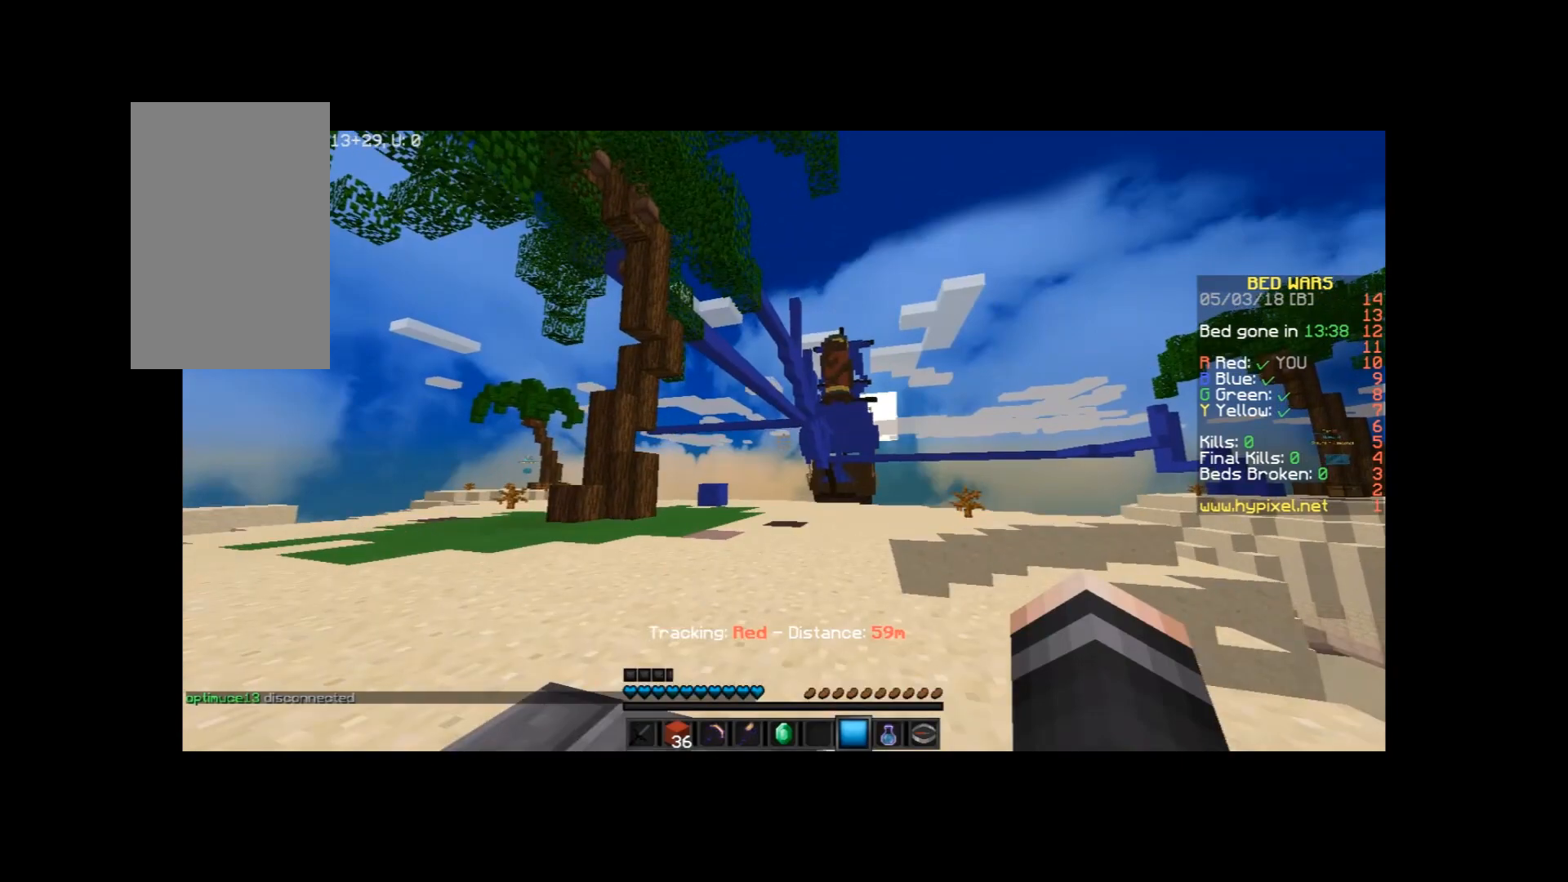
{"keys": [], "mouse": [], "events": []}
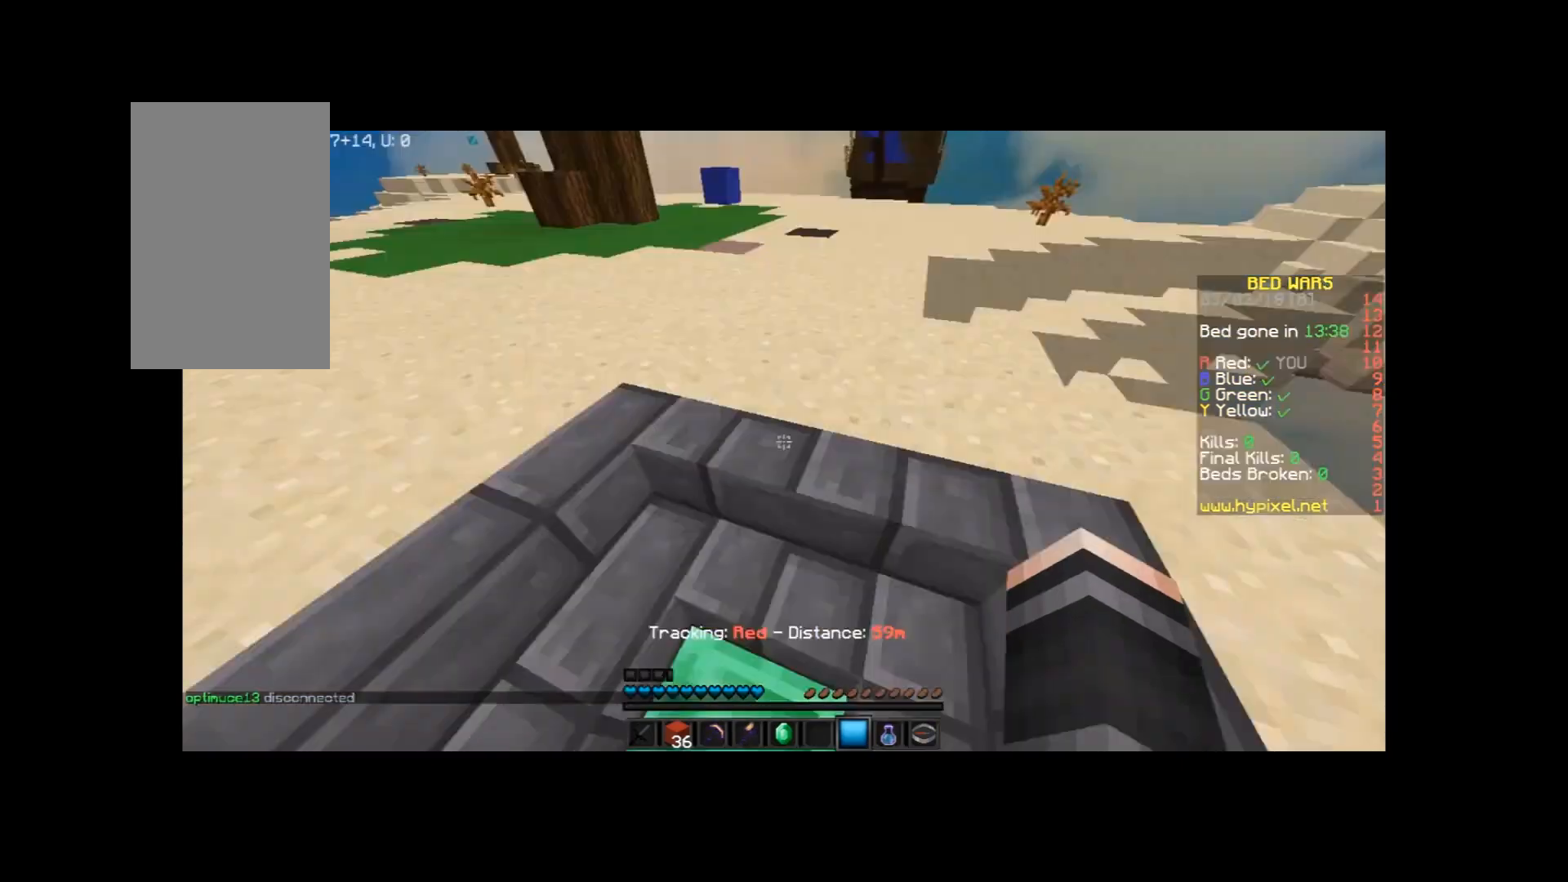
{"keys": [], "mouse": [], "events": []}
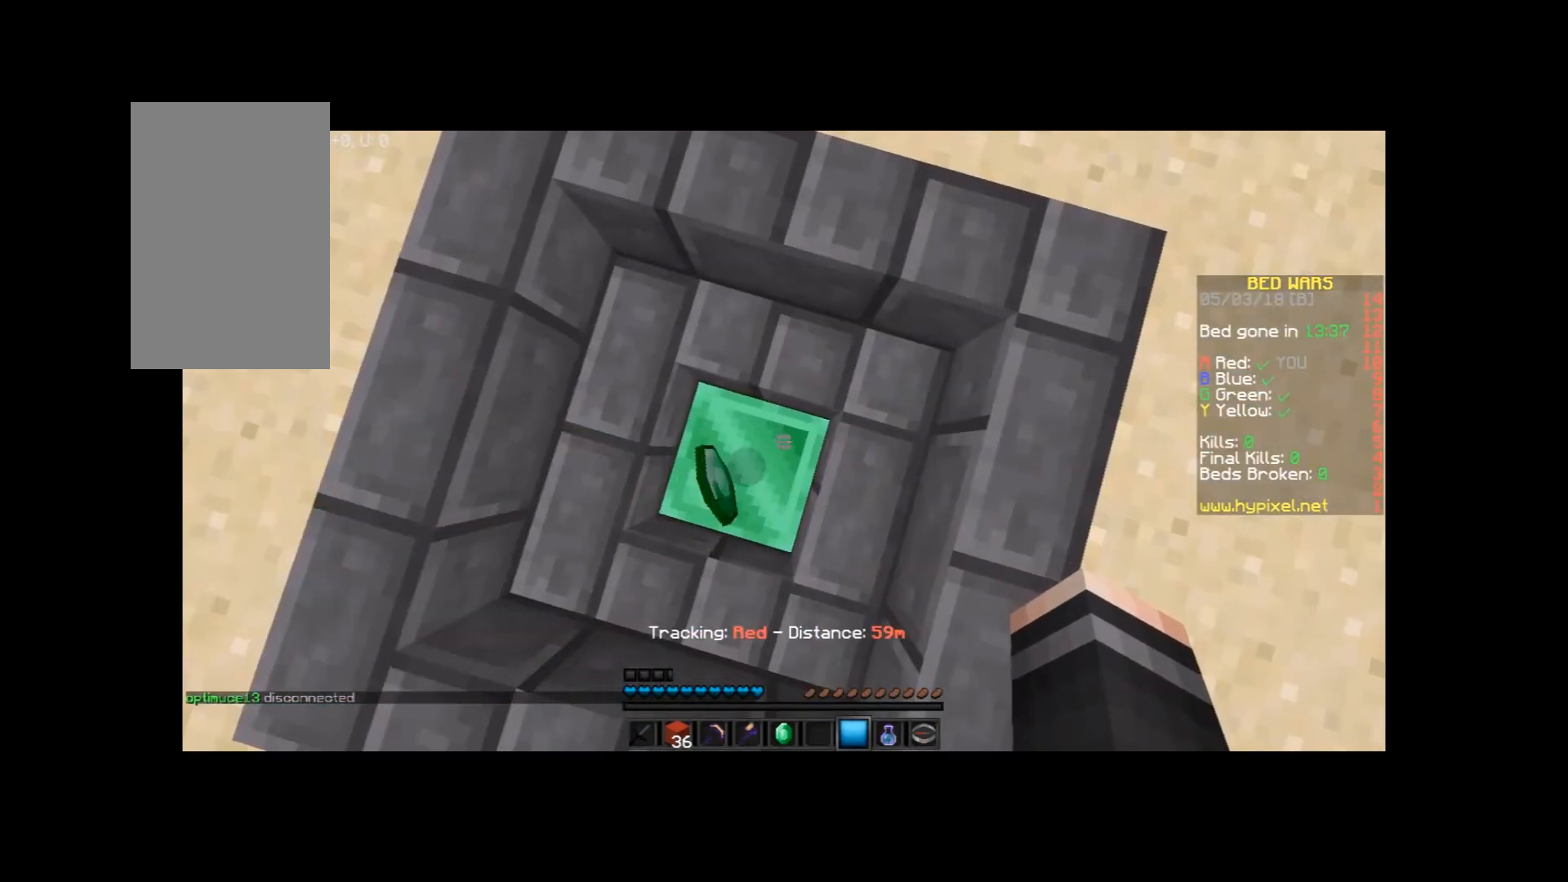
{"keys": ["w"], "mouse": [], "events": [[34, "a", "down"], [201, "a", "up"], [301, "w", "down"]]}
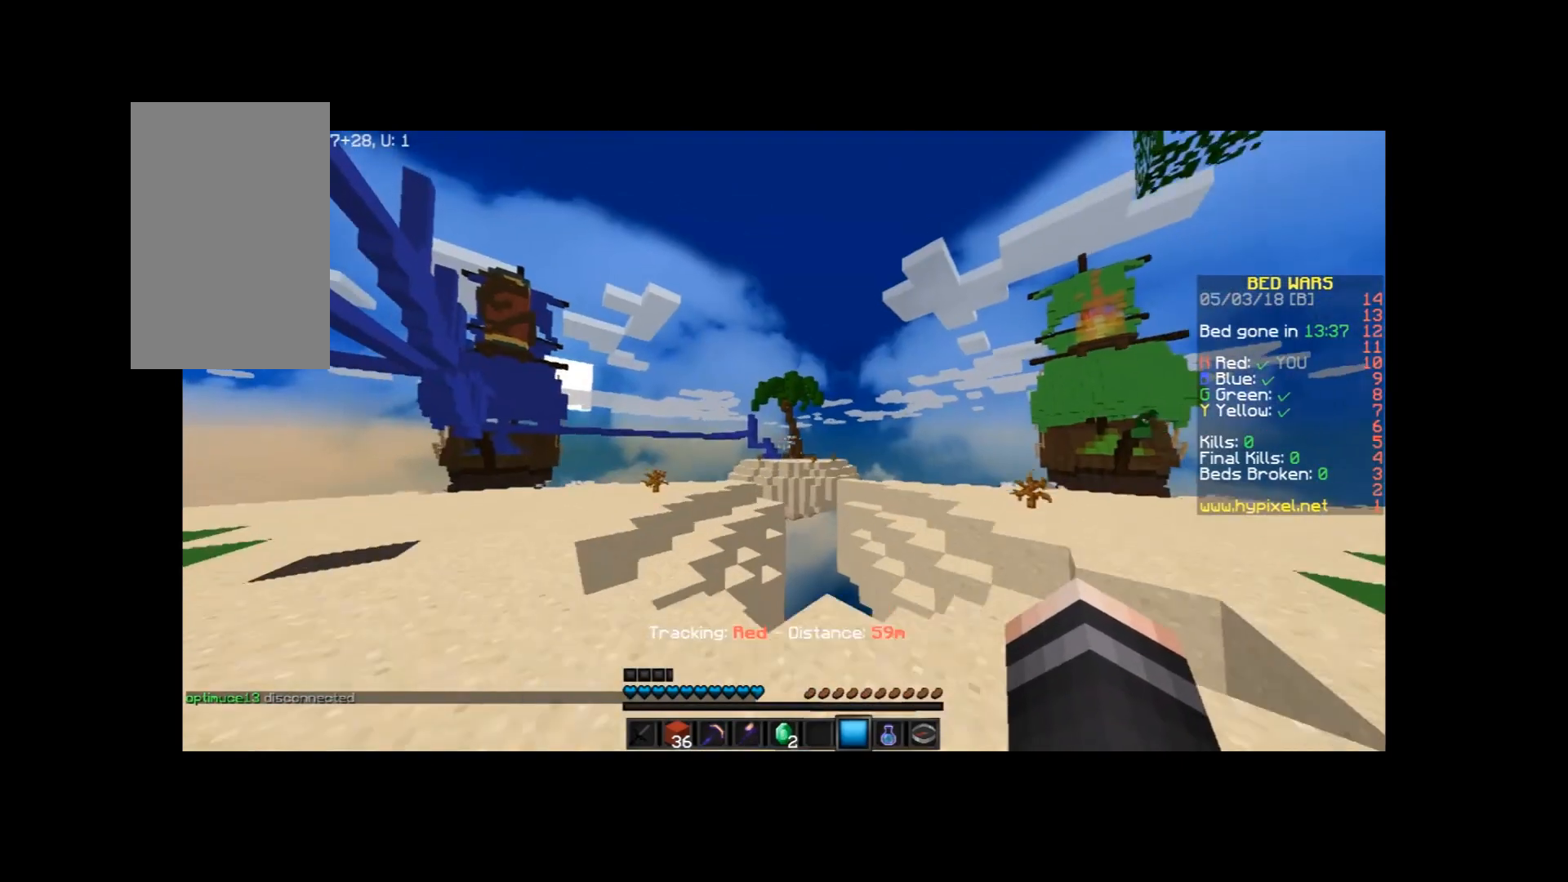
{"keys": [], "mouse": [], "events": [[334, "w", "up"]]}
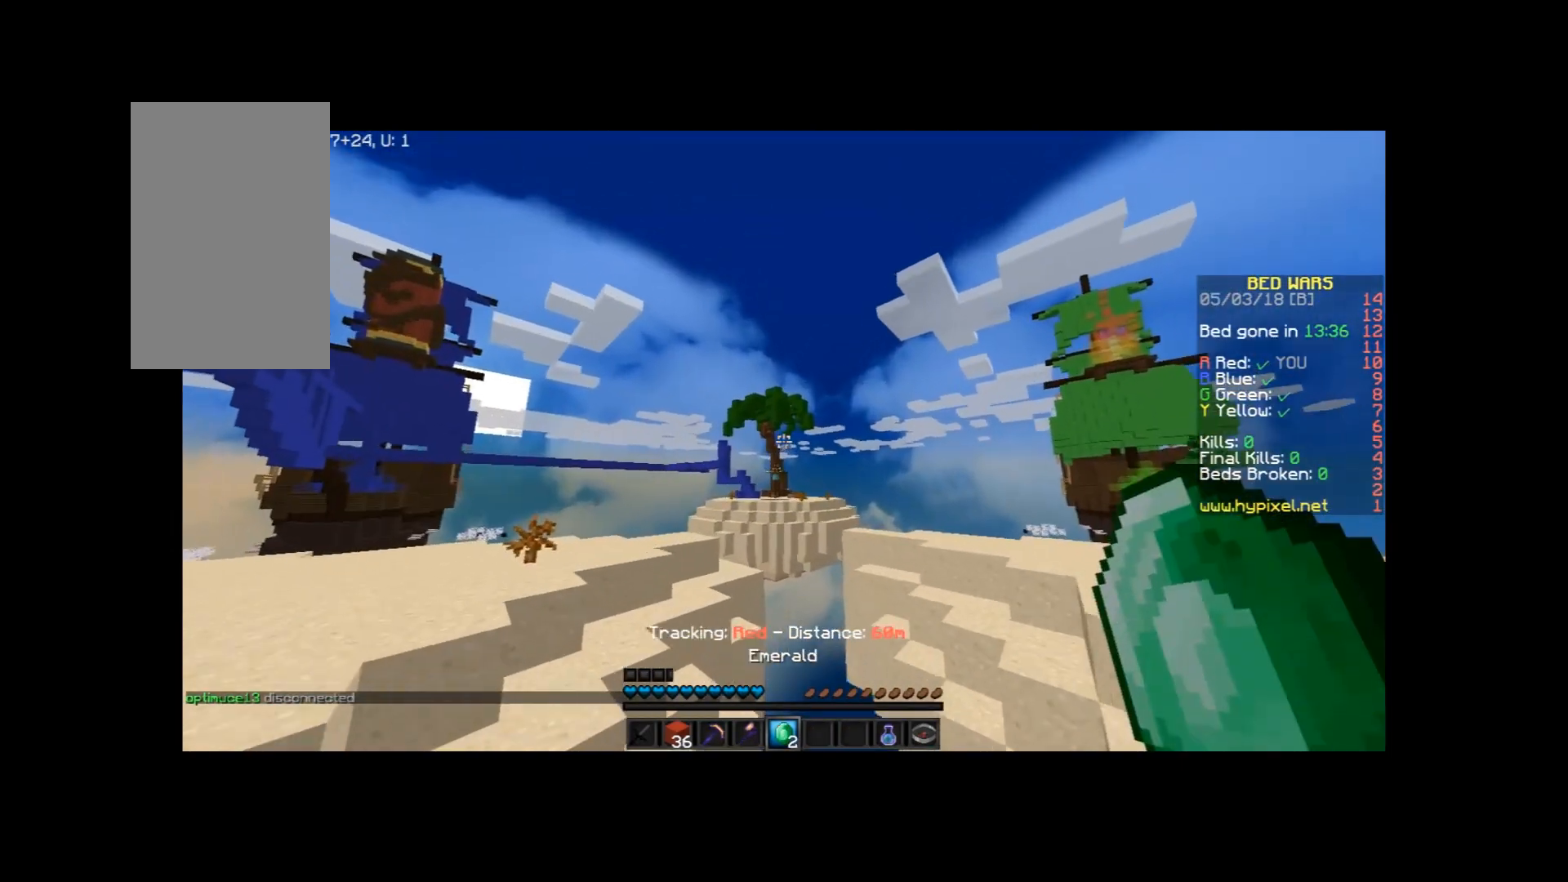
{"keys": ["a", "w"], "mouse": [], "events": [[334, "a", "down"], [367, "w", "down"]]}
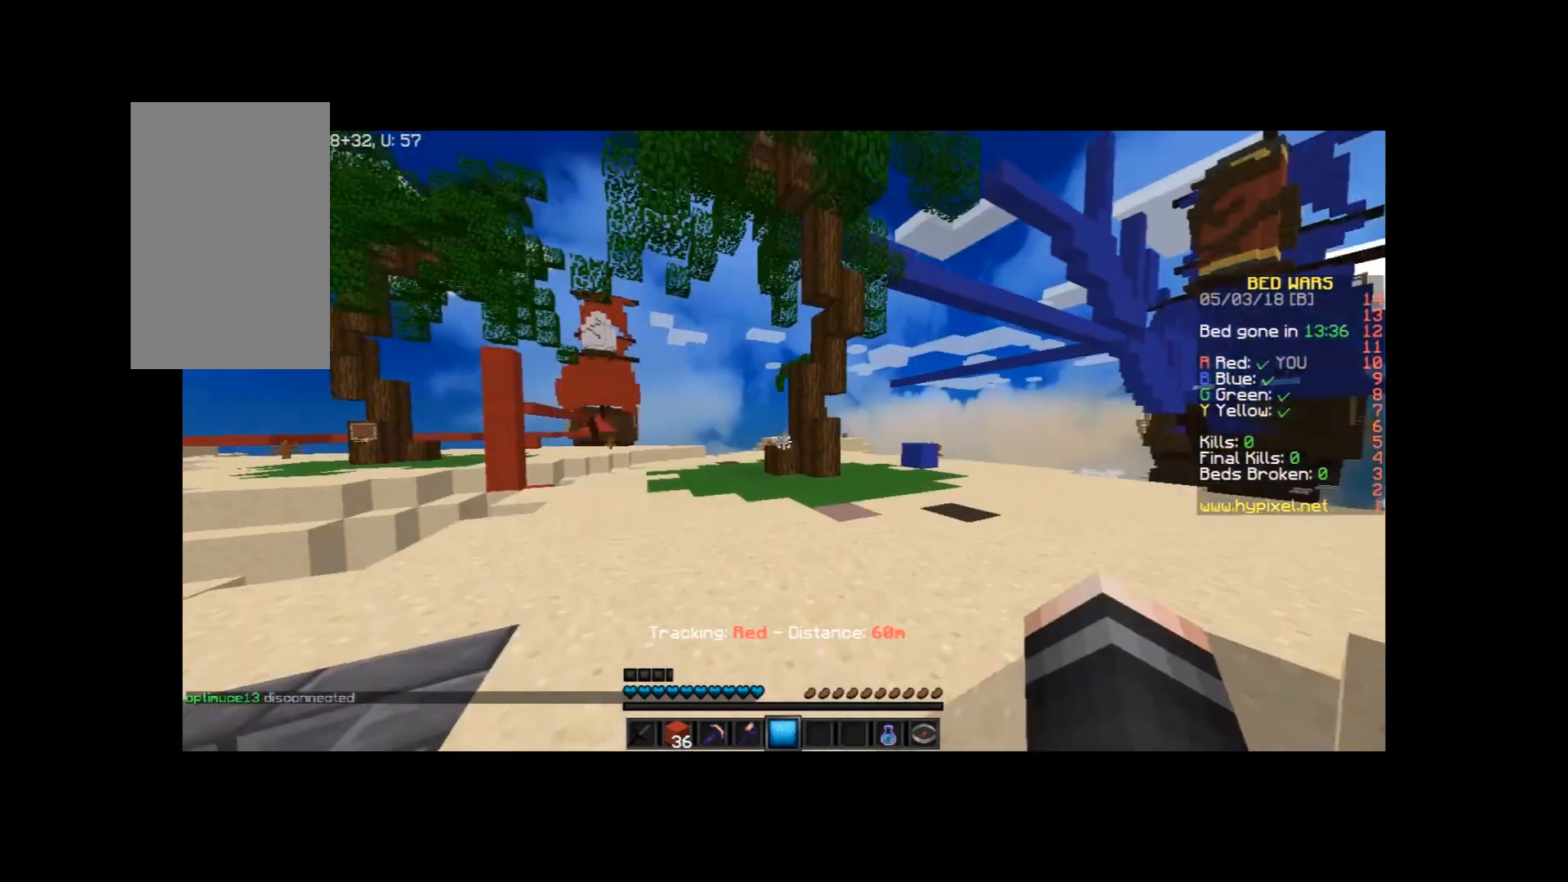
{"keys": ["d", "w"], "mouse": [], "events": [[200, "a", "up"], [434, "d", "down"]]}
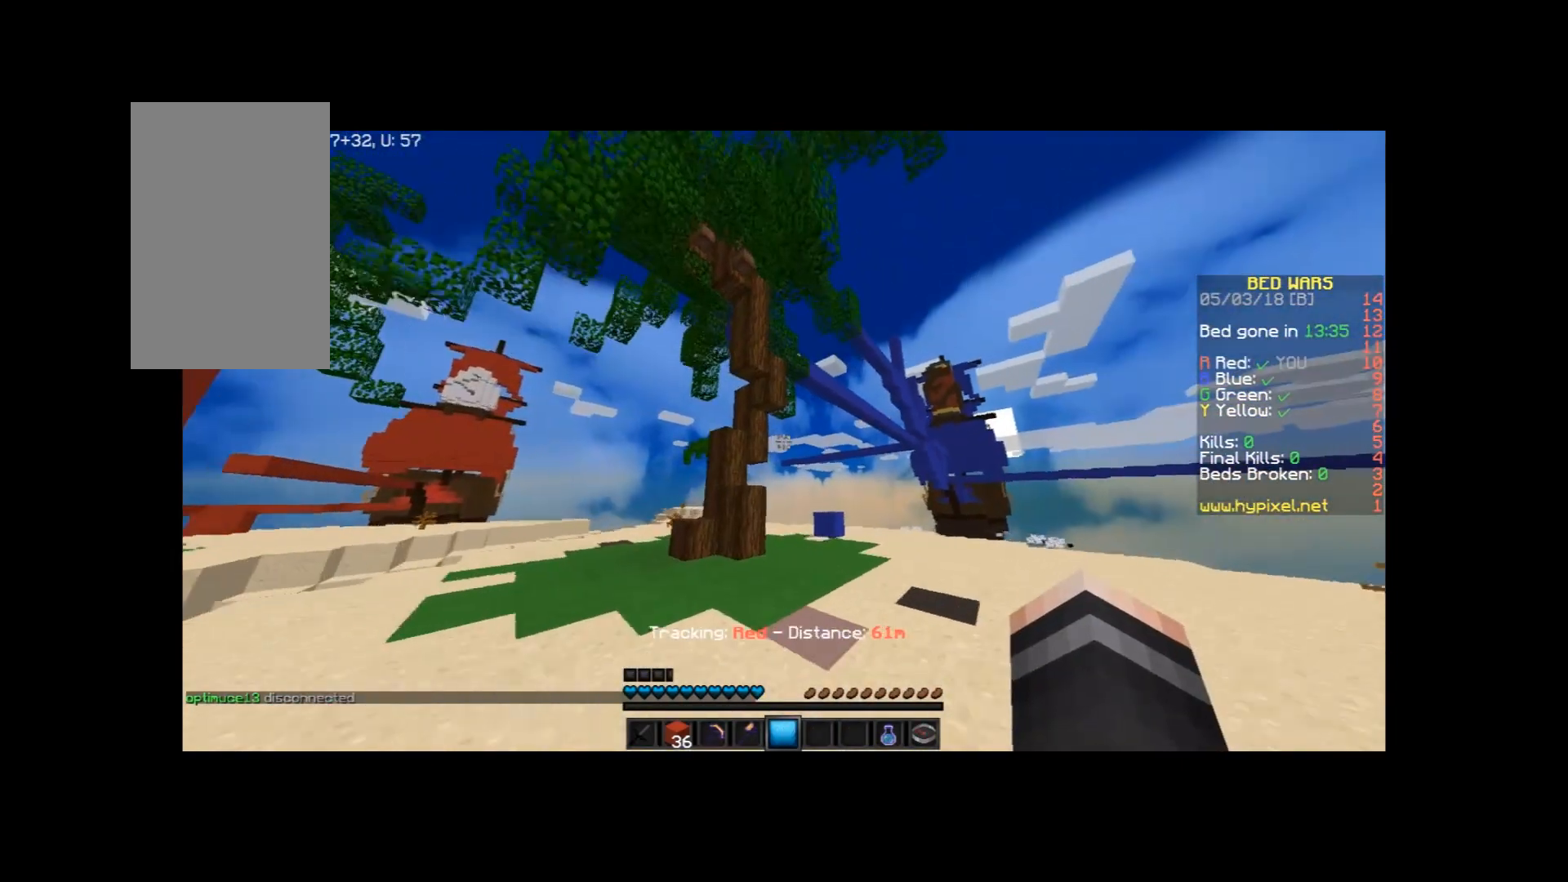
{"keys": ["d", "w"], "mouse": [], "events": []}
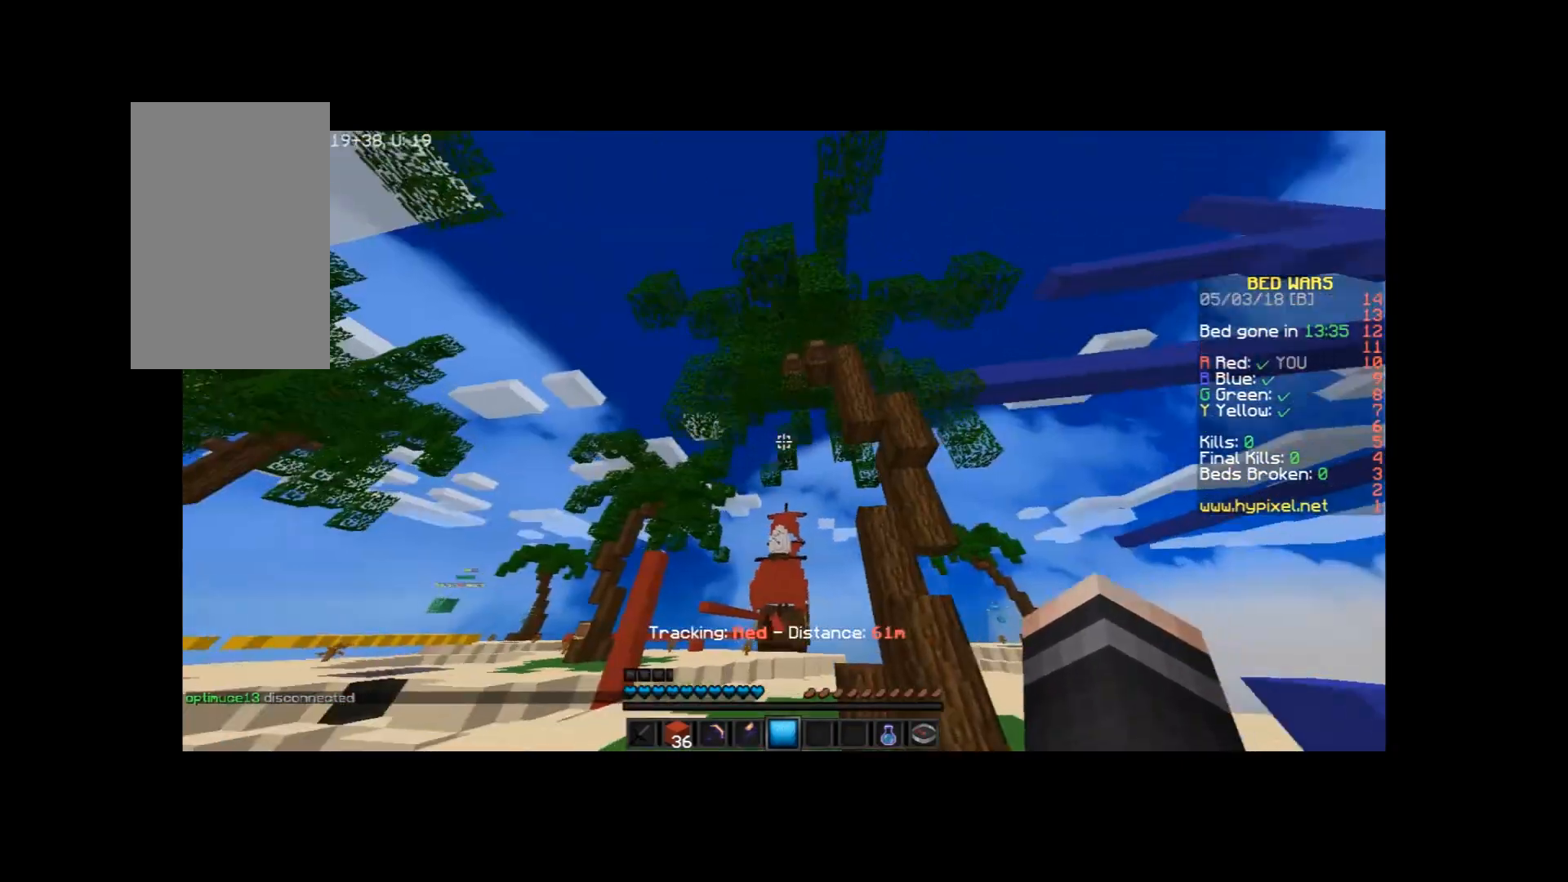
{"keys": ["a", "w"], "mouse": [], "events": [[67, "d", "up"], [67, "w", "up"], [233, "a", "down"], [233, "w", "down"]]}
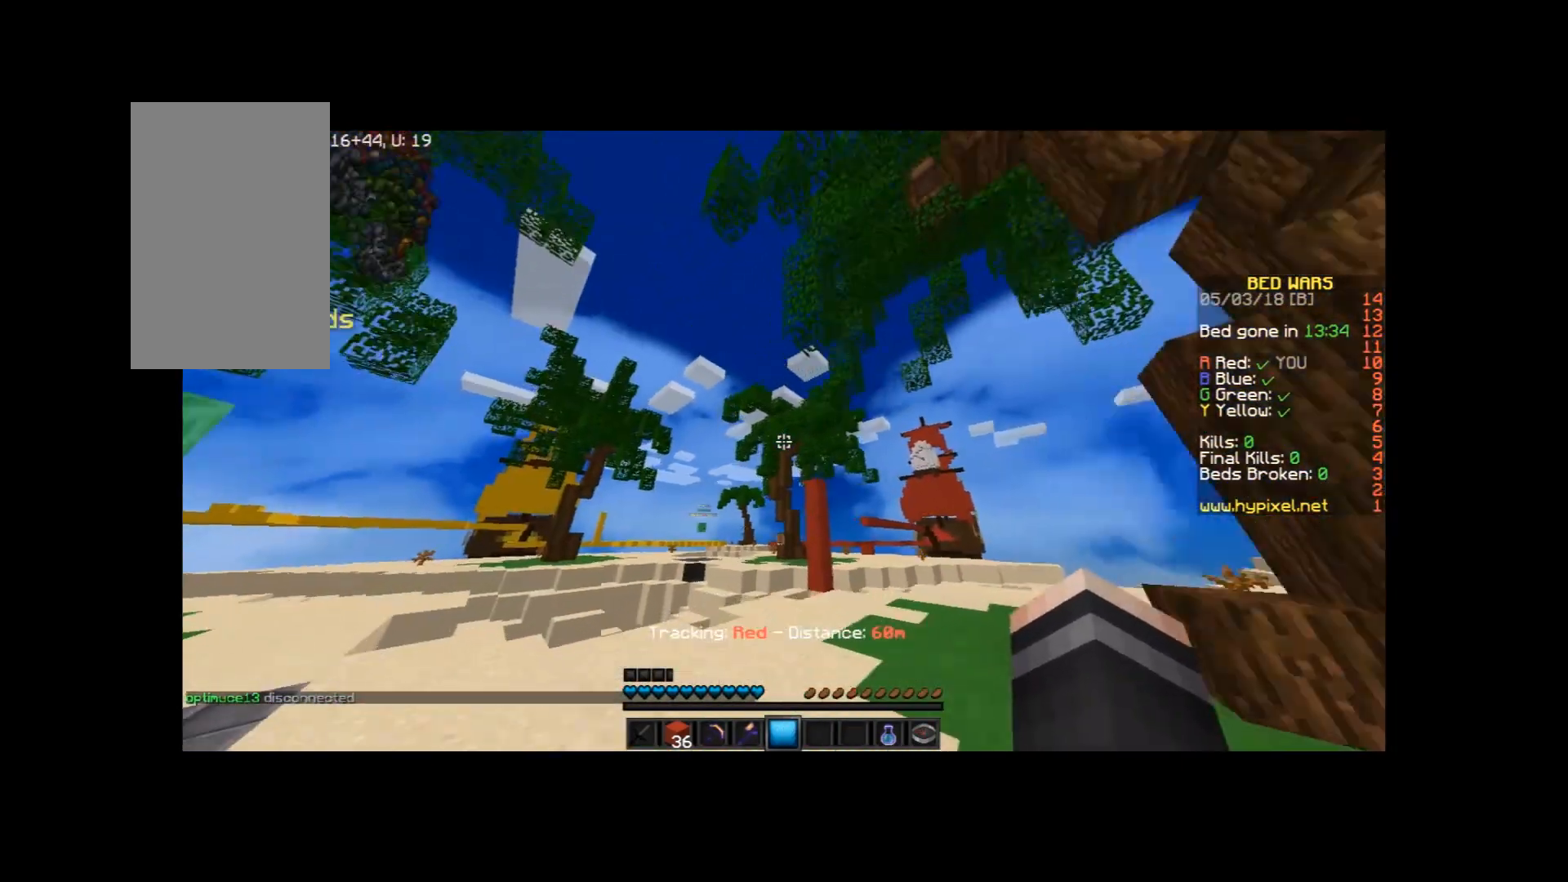
{"keys": ["a", "s"], "mouse": [], "events": [[267, "mouse_left", "down"], [267, "w", "up"], [367, "mouse_left", "up"], [468, "s", "down"]]}
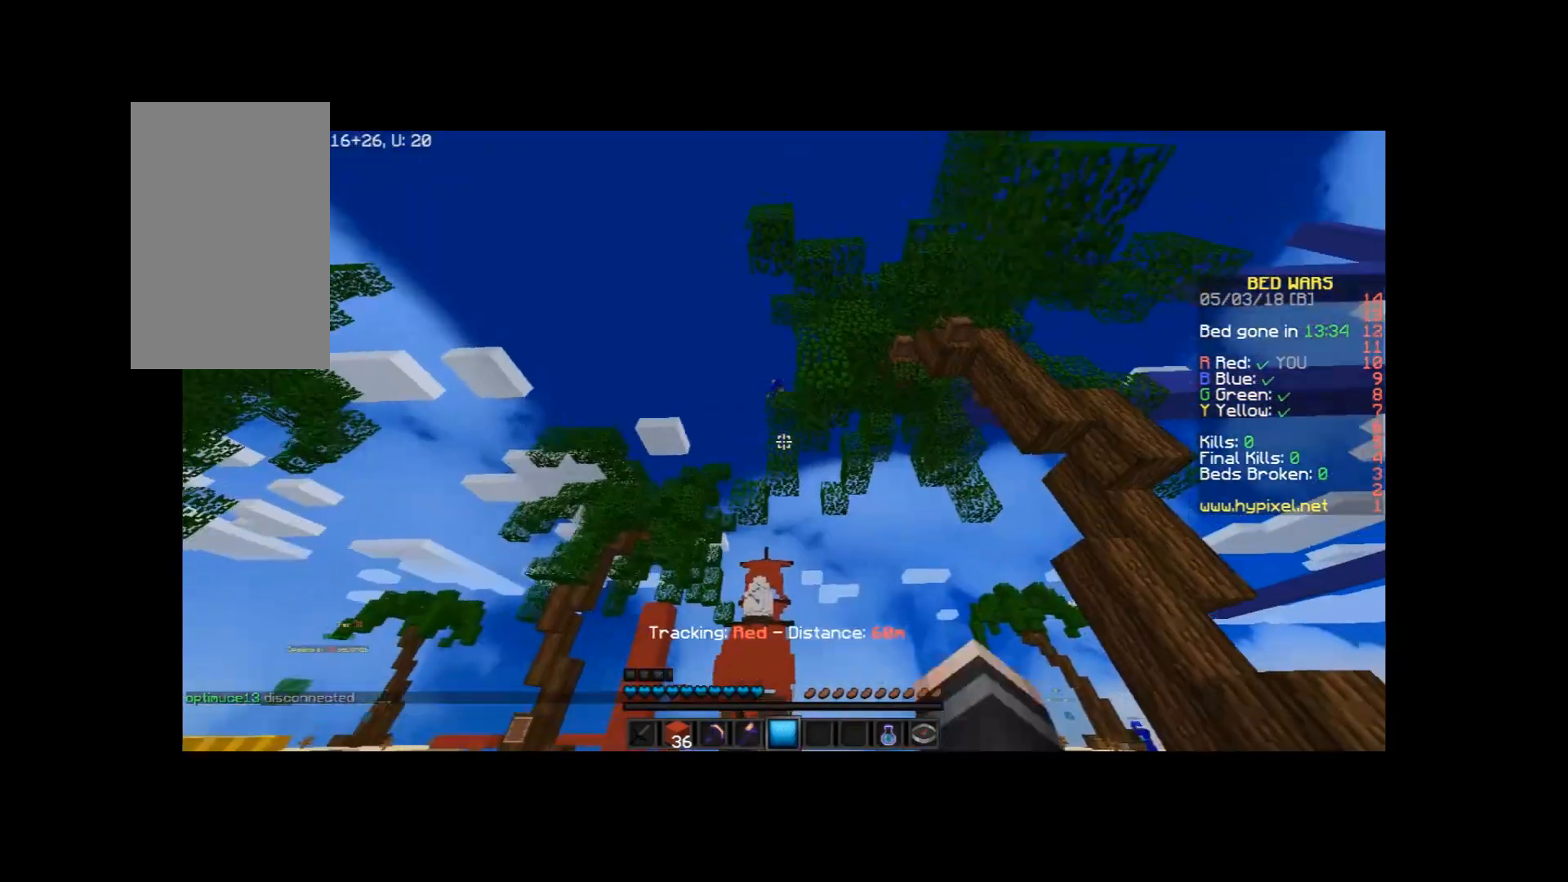
{"keys": ["a", "s"], "mouse": [], "events": []}
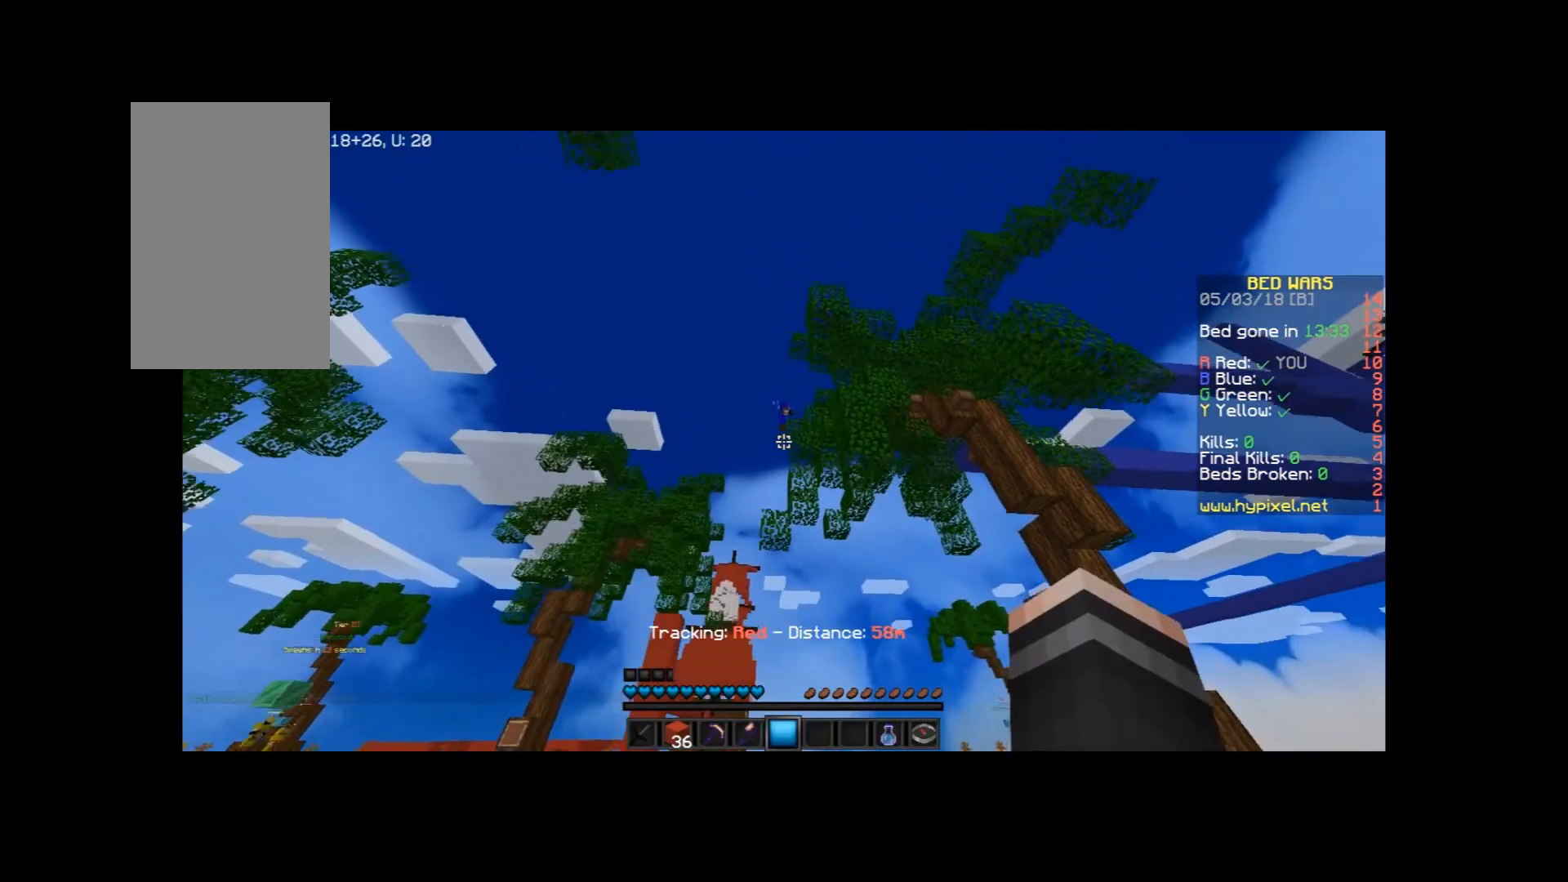
{"keys": [], "mouse": [], "events": [[101, "a", "up"], [101, "s", "up"]]}
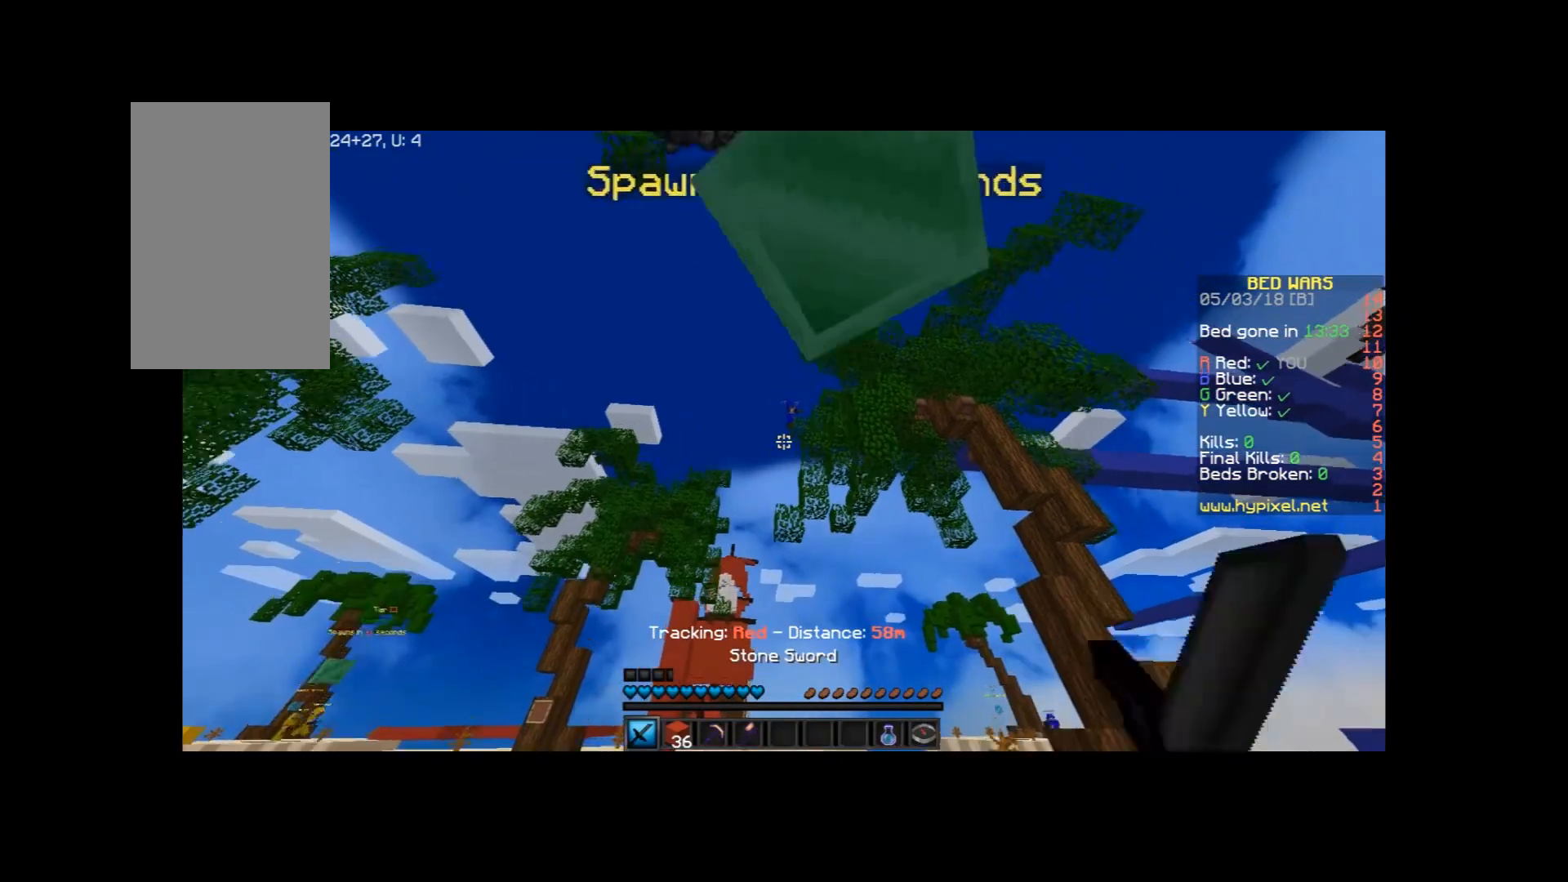
{"keys": [], "mouse": [], "events": []}
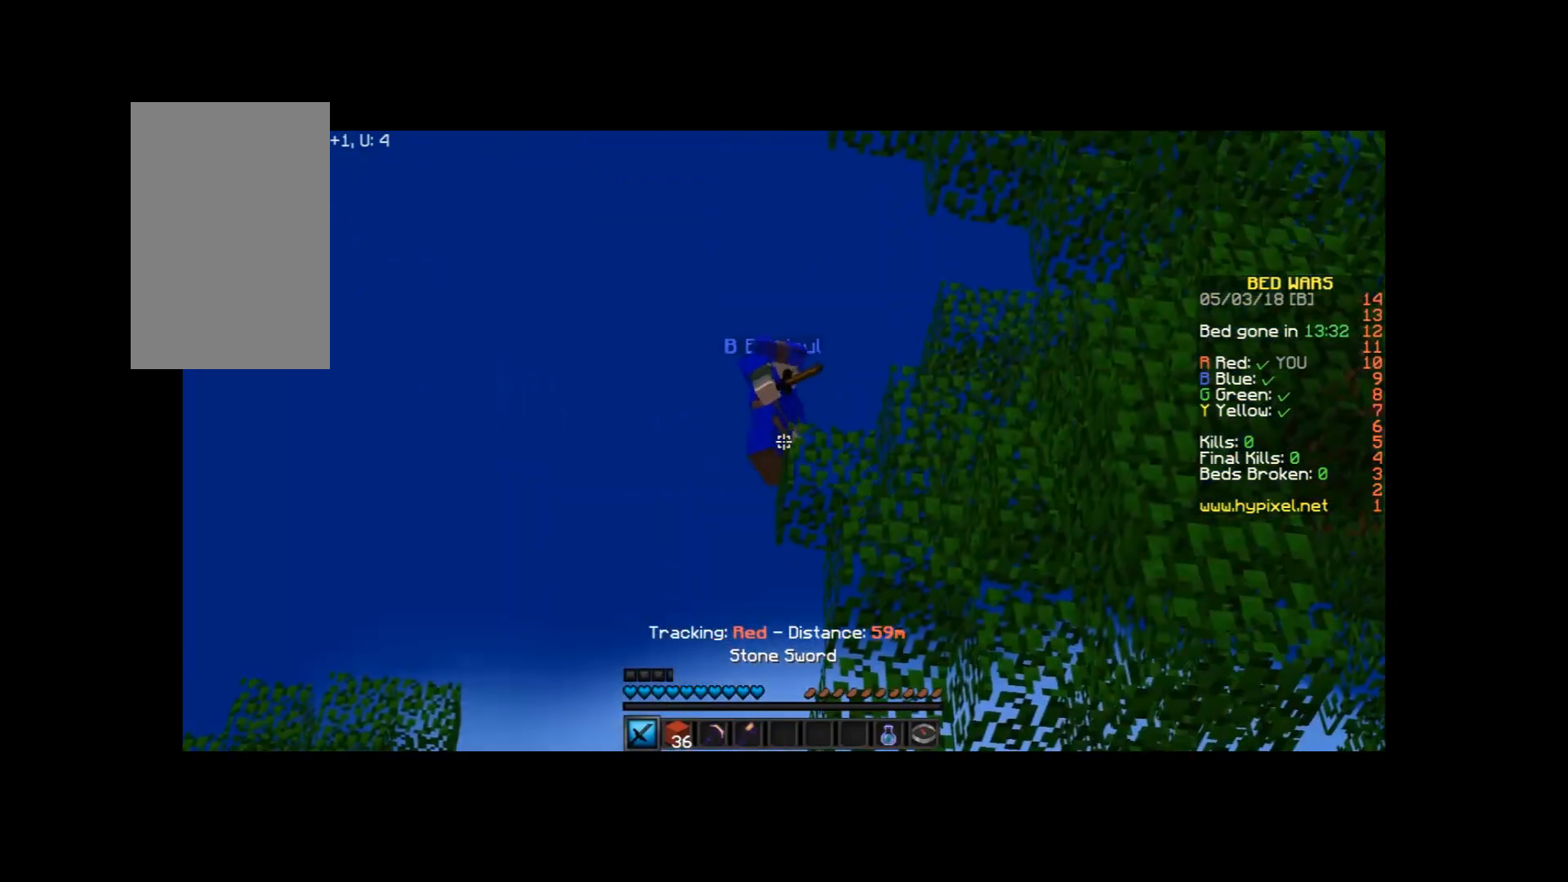
{"keys": [], "mouse": [], "events": []}
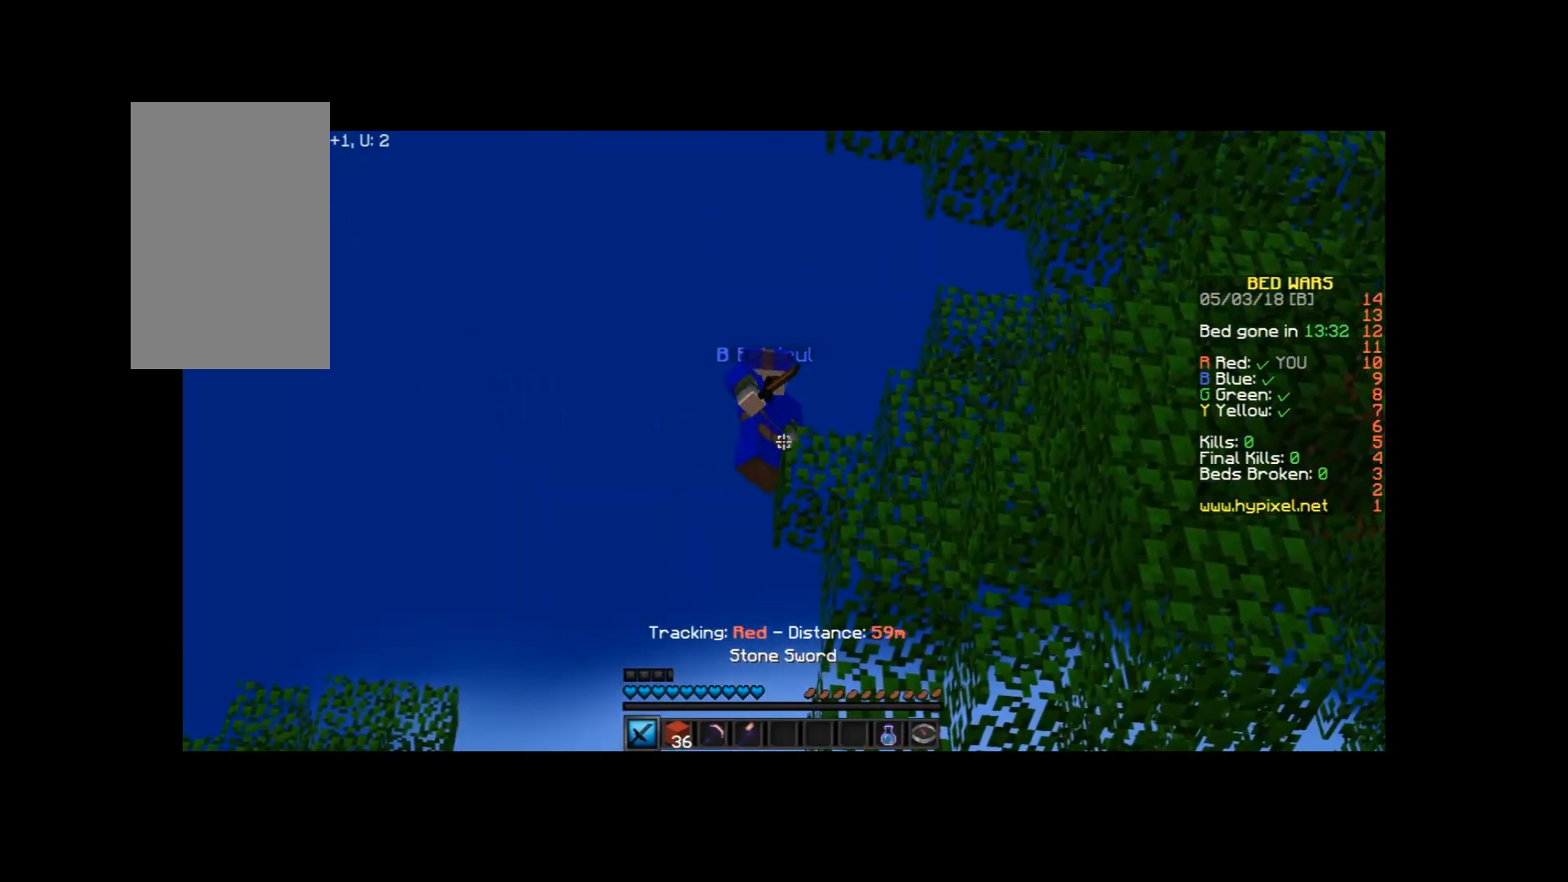
{"keys": [], "mouse": [], "events": []}
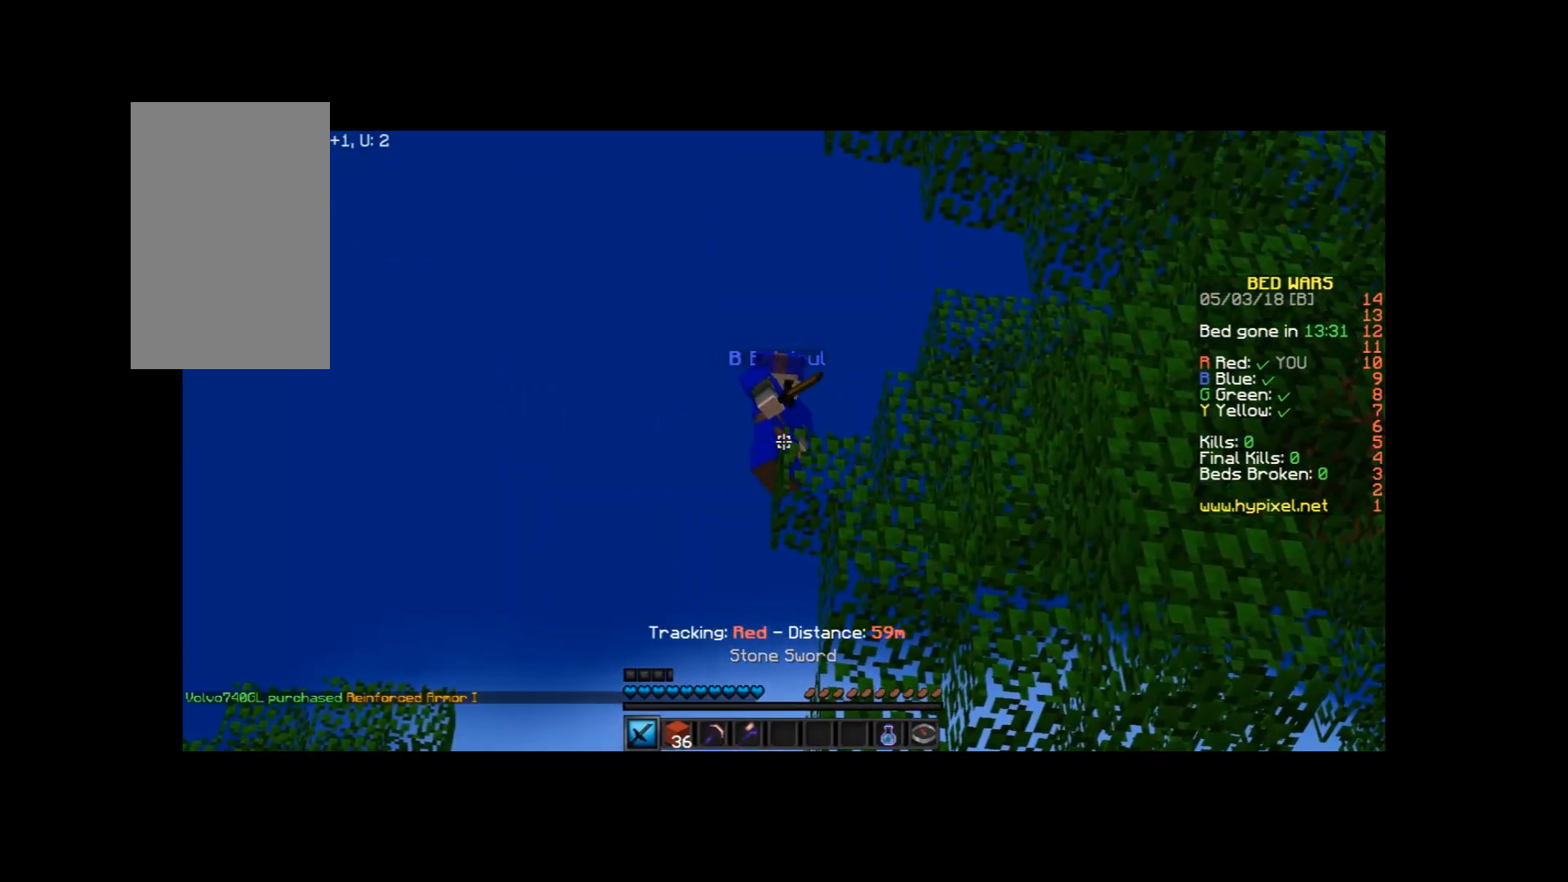
{"keys": ["a", "w"], "mouse": [], "events": [[401, "a", "down"], [401, "w", "down"]]}
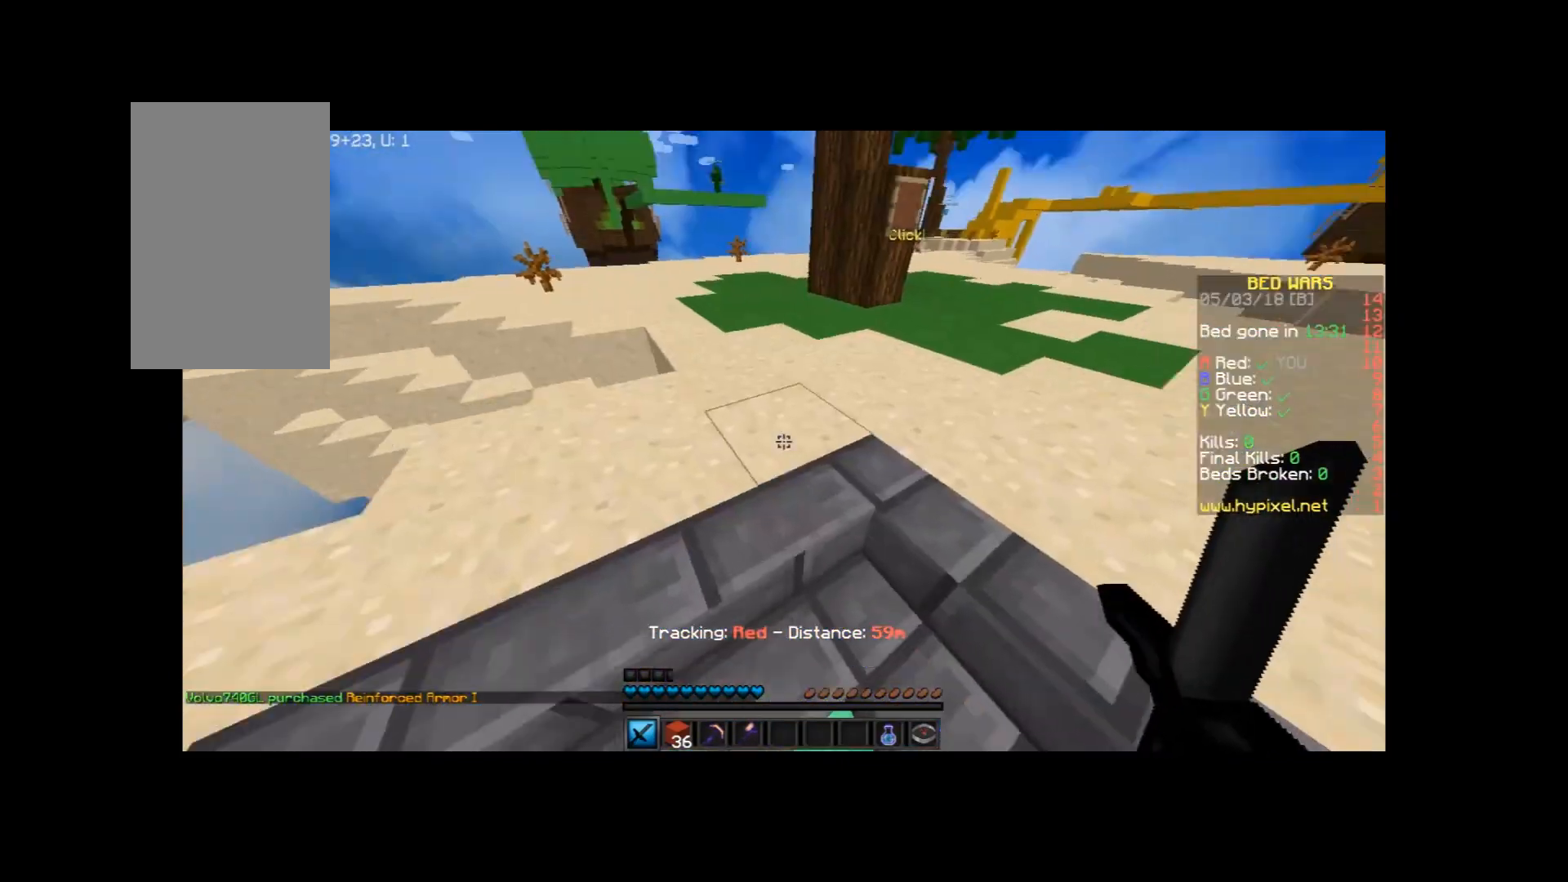
{"keys": ["w"], "mouse": [], "events": [[67, "a", "up"], [200, "a", "down"], [267, "a", "up"]]}
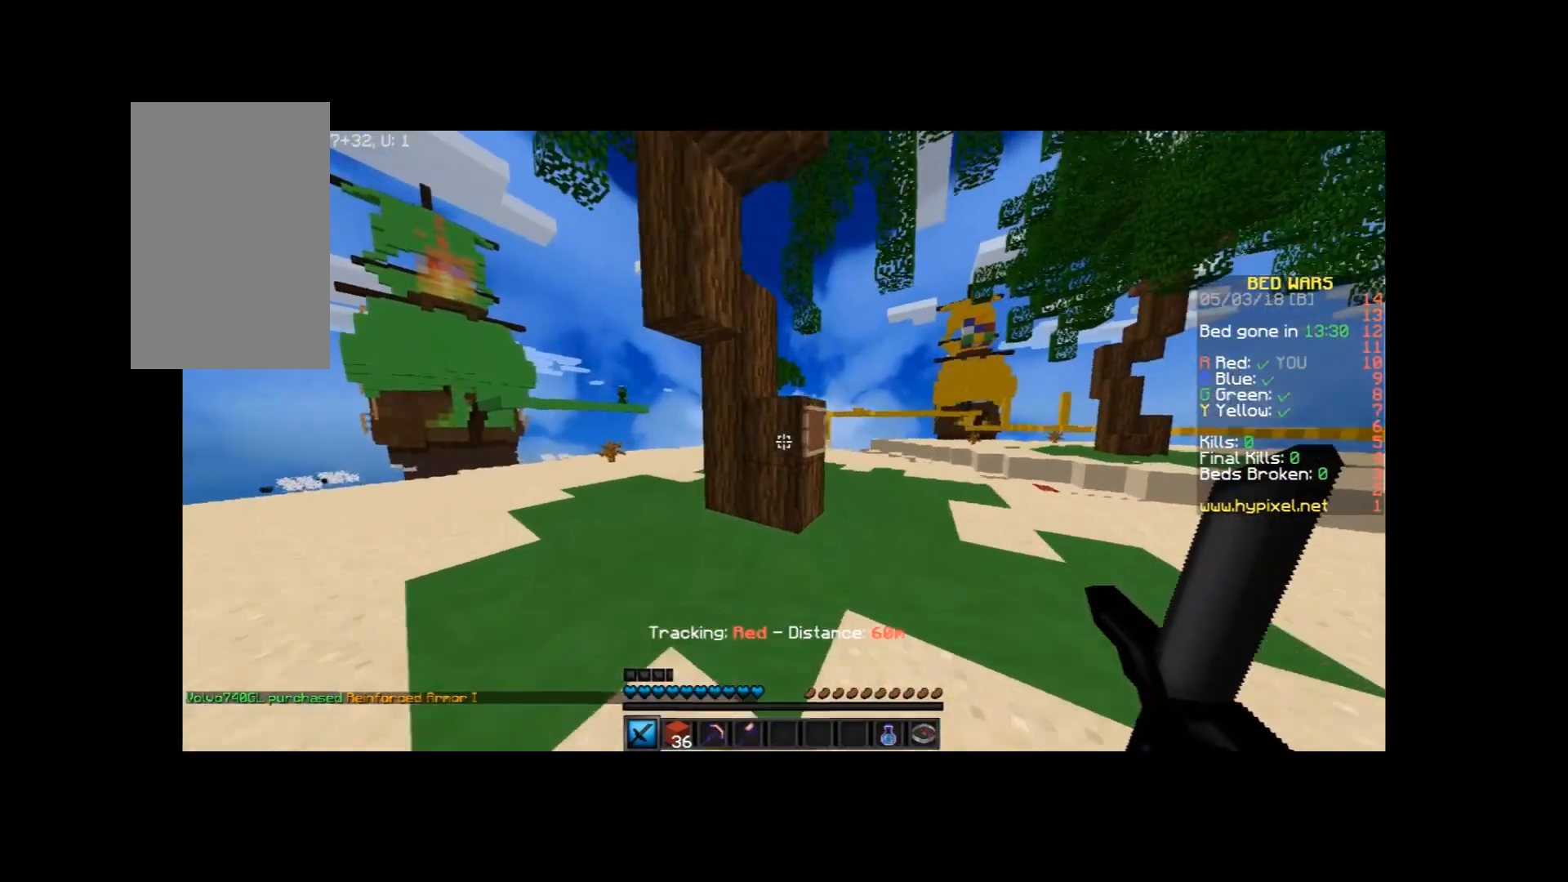
{"keys": ["d"], "mouse": [], "events": [[267, "d", "down"], [301, "mouse_right", "down"], [334, "mouse_right", "up"], [401, "w", "up"]]}
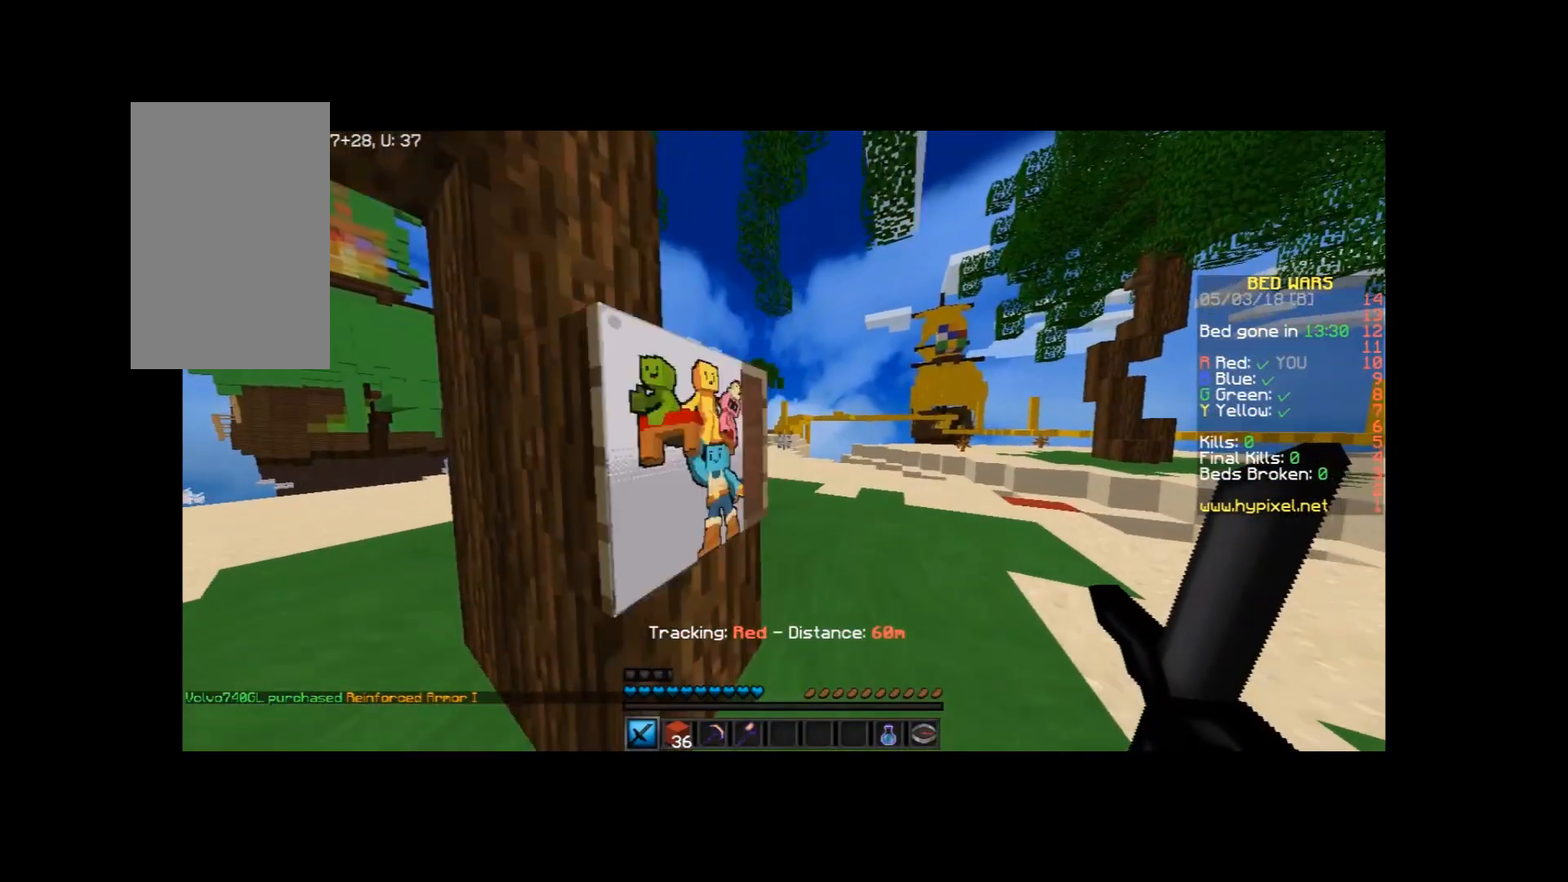
{"keys": ["w"], "mouse": [], "events": [[33, "d", "up"], [200, "a", "down"], [200, "w", "down"], [334, "a", "up"]]}
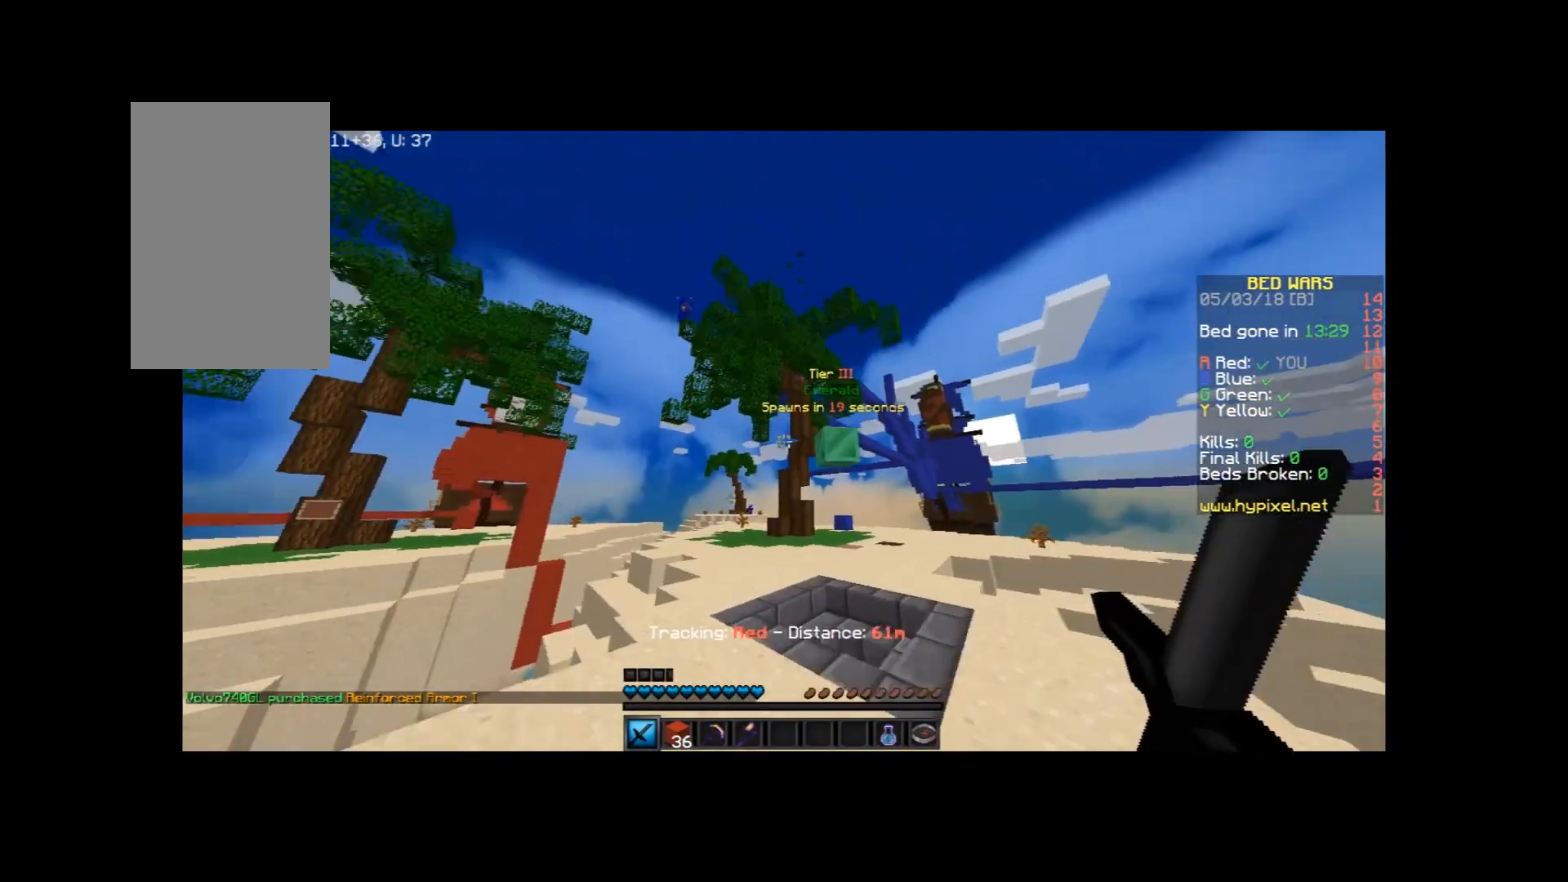
{"keys": ["d", "w"], "mouse": [], "events": [[334, "d", "down"]]}
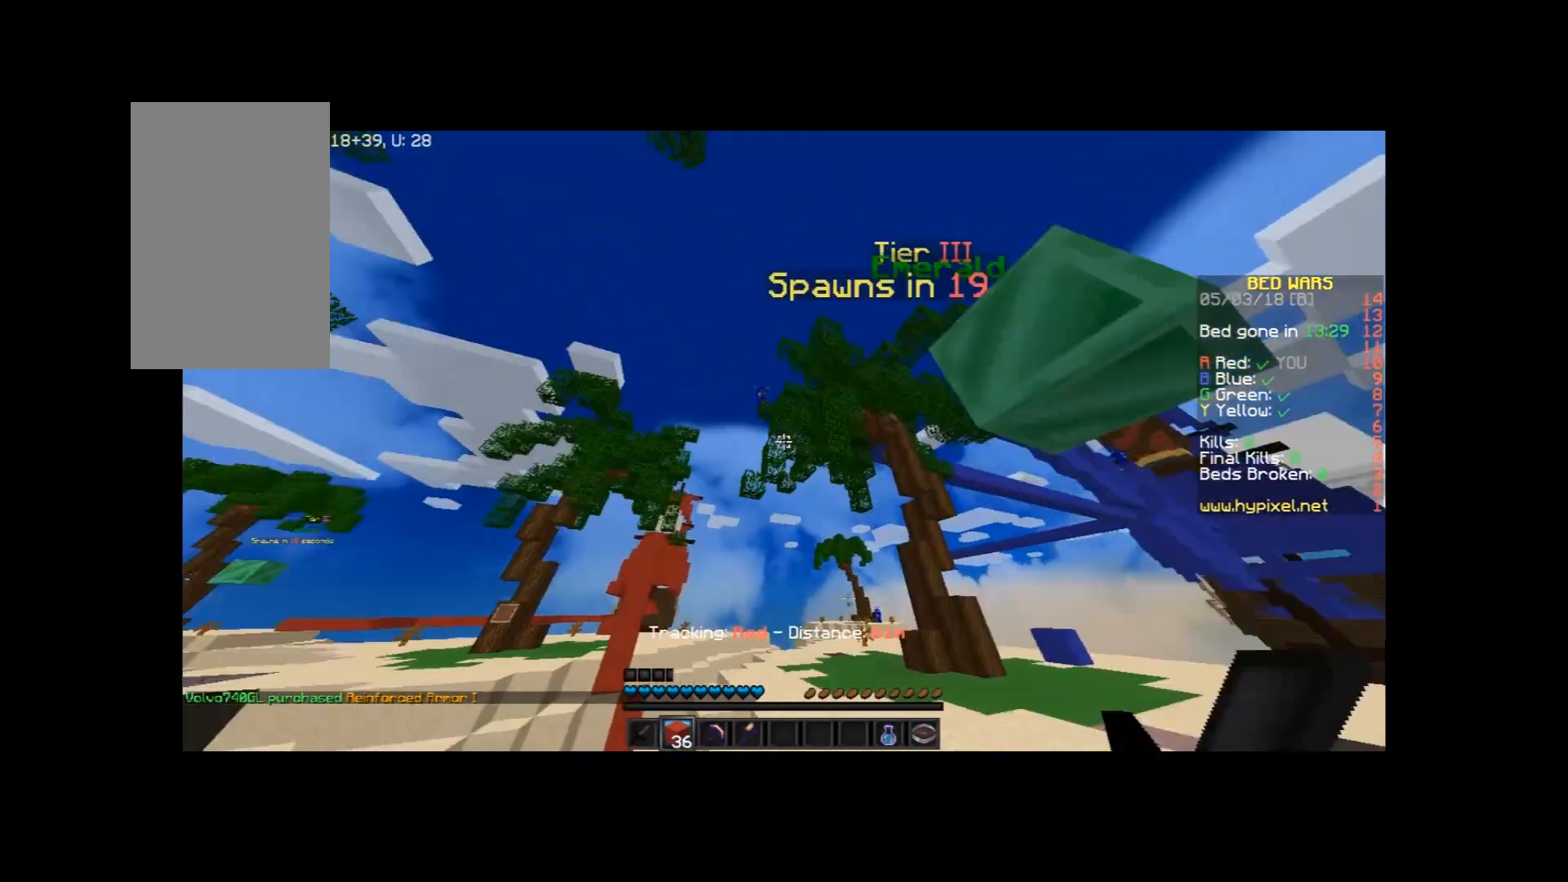
{"keys": [], "mouse": [], "events": [[33, "d", "up"], [67, "w", "up"]]}
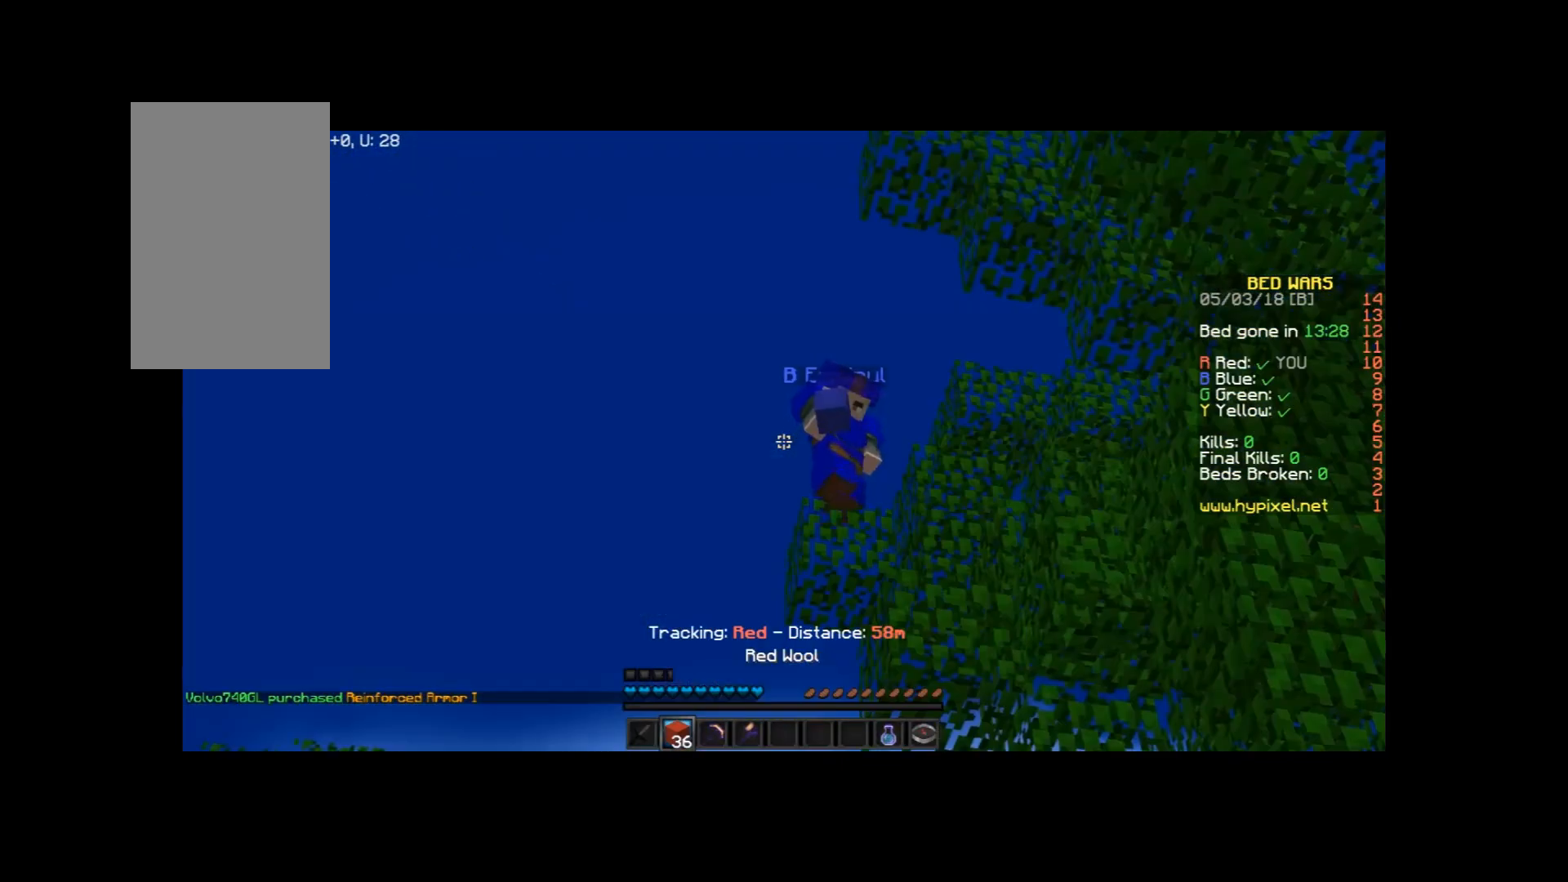
{"keys": ["d", "w"], "mouse": [], "events": [[34, "mouse_left", "down"], [100, "mouse_left", "up"], [267, "w", "down"], [367, "d", "down"]]}
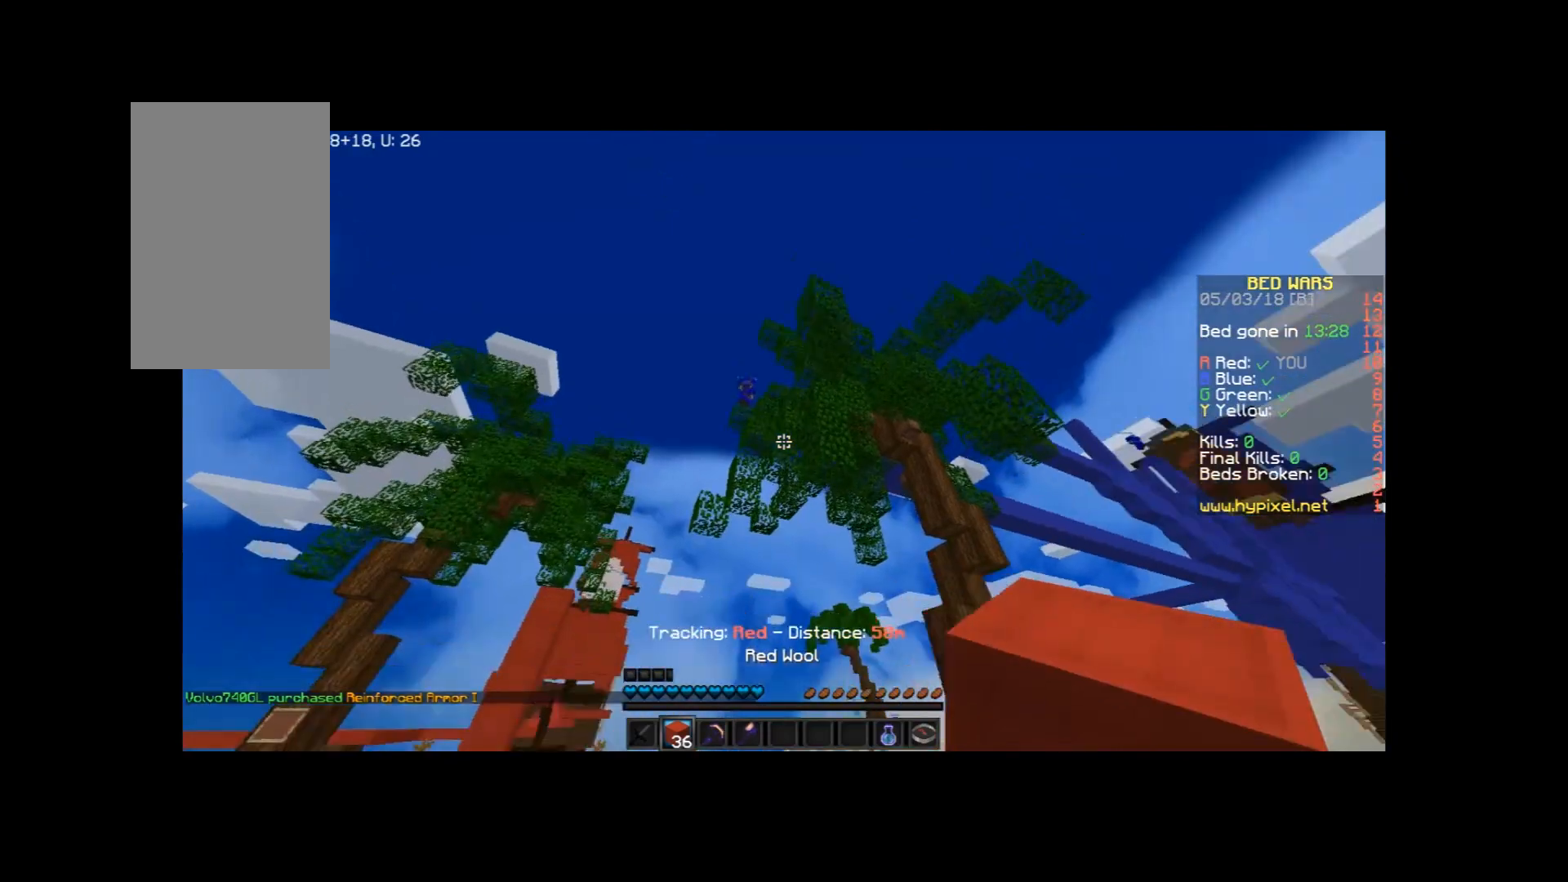
{"keys": [], "mouse": [], "events": [[67, "mouse_left", "down"], [100, "mouse_left", "up"], [200, "d", "up"], [200, "w", "up"]]}
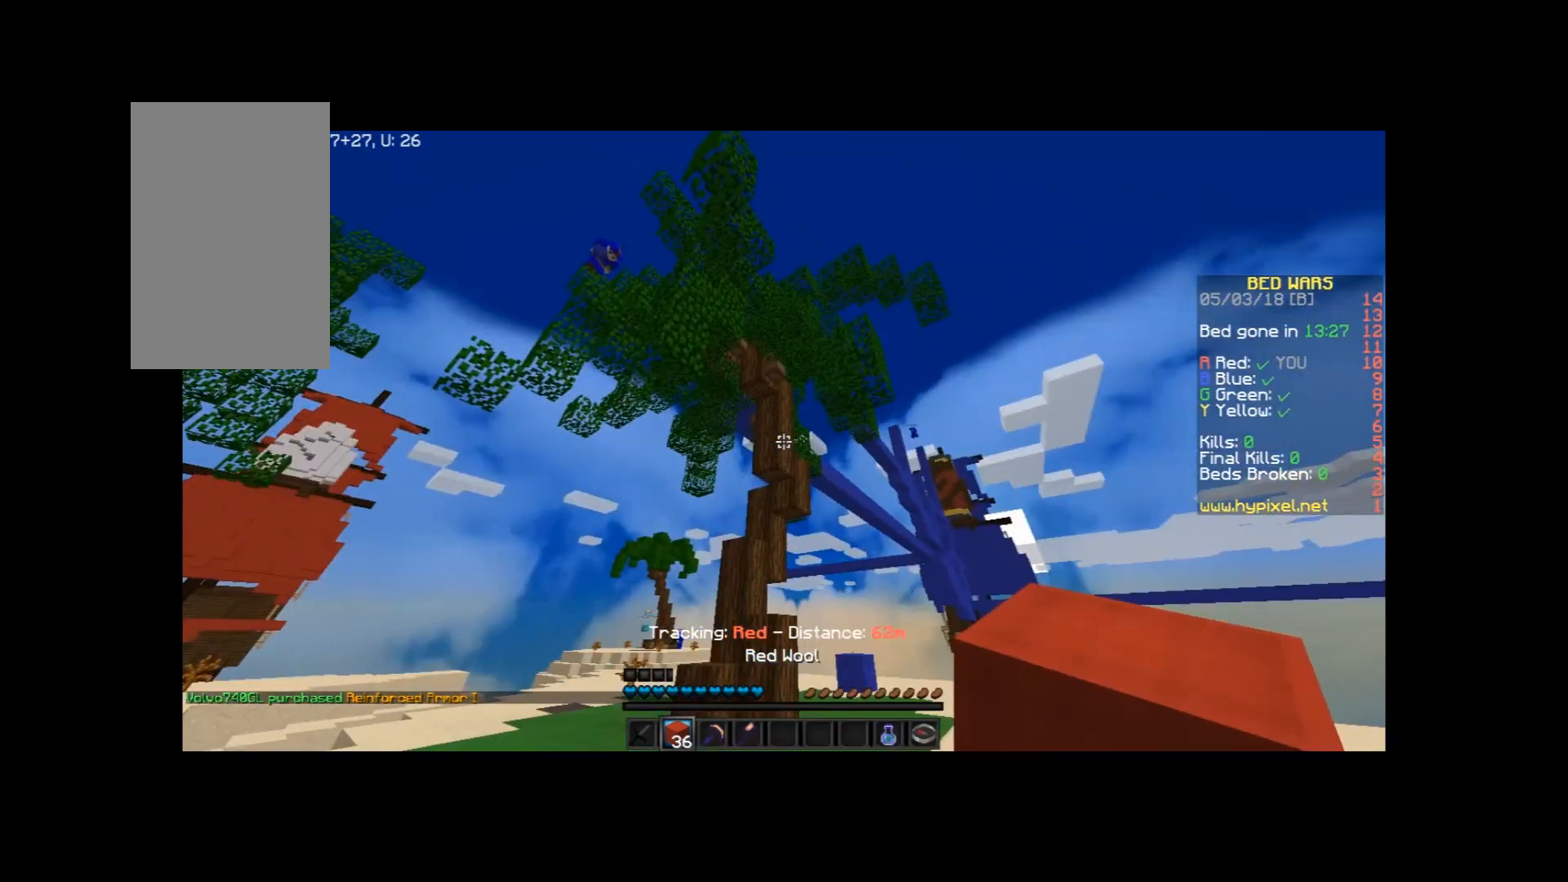
{"keys": [], "mouse": [], "events": []}
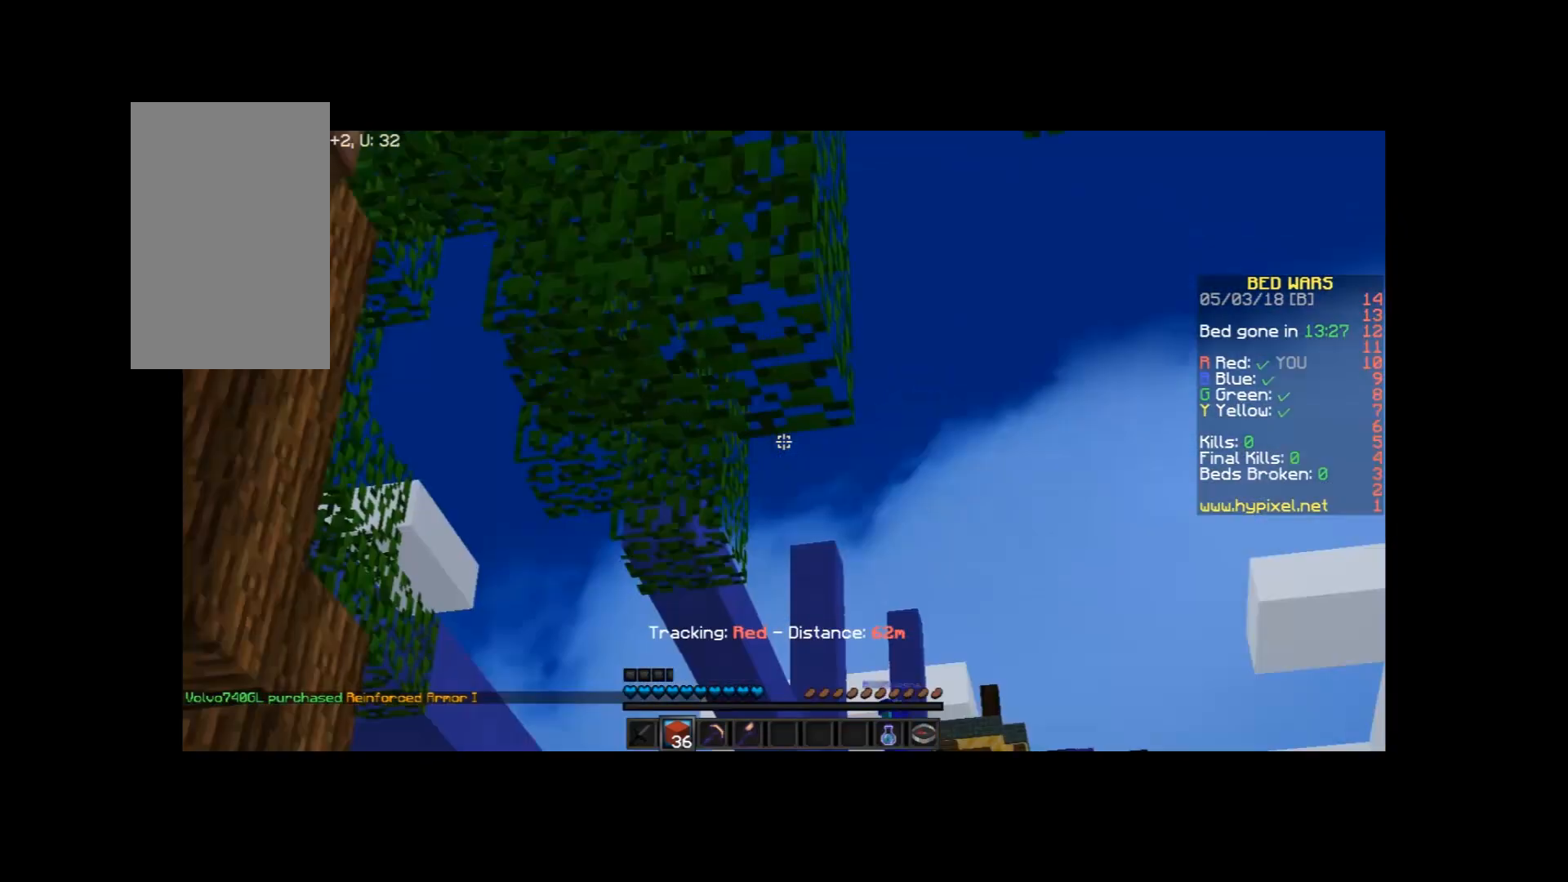
{"keys": [], "mouse": [], "events": []}